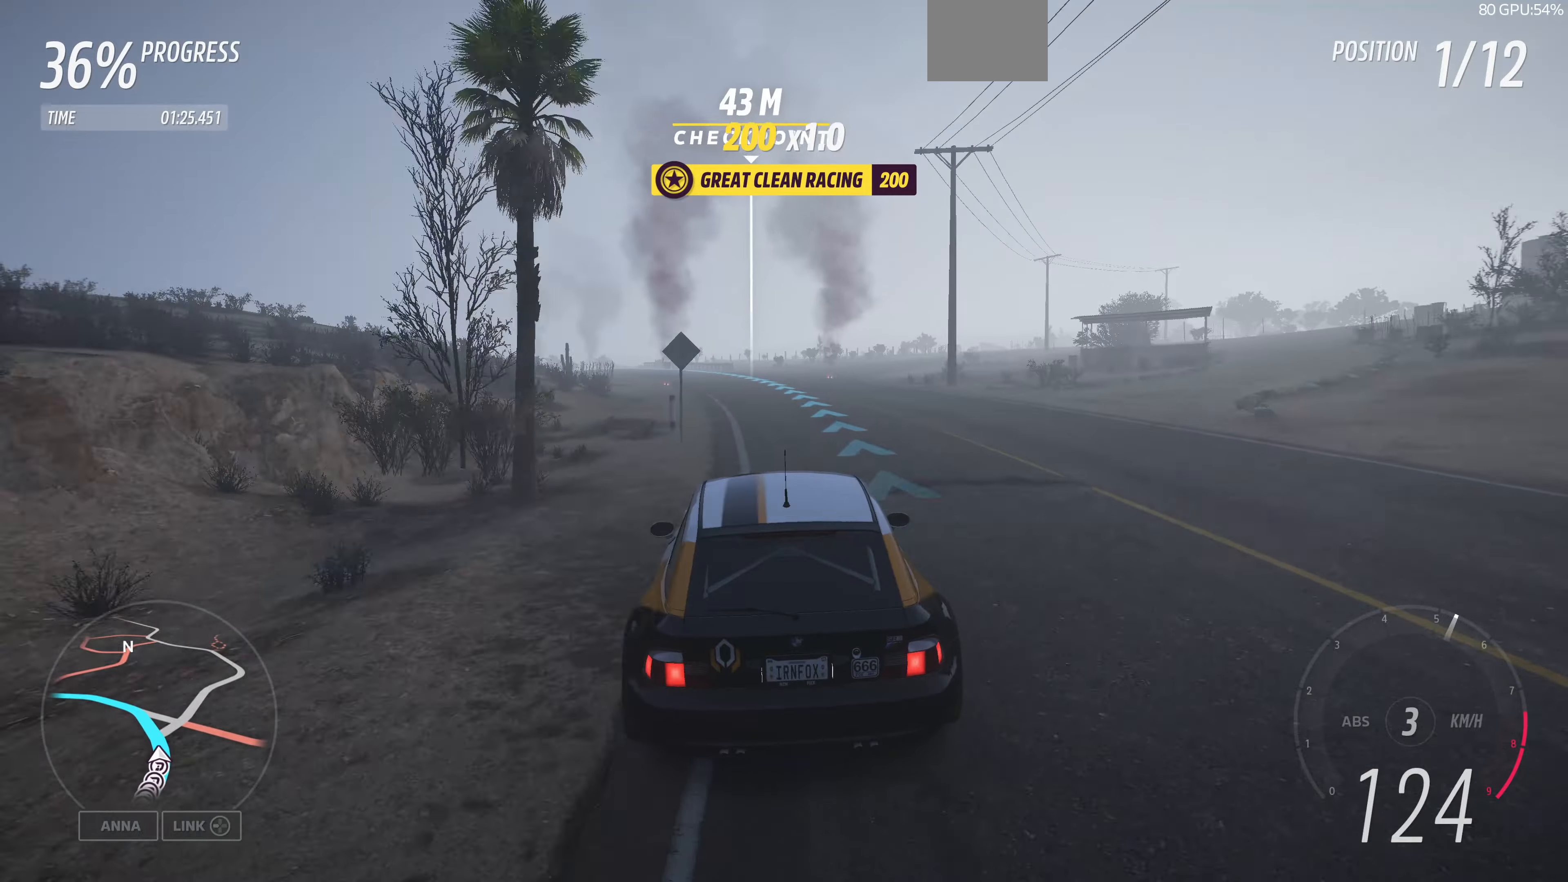
Gameplay with a controller (PlayStation layout); each line is a JSON object with the inputs held at the frame after it. "events" lists button and stick changes between this image and that frame as [ms after this image, input, new state], when the widget could be followed in between.
{"buttons": ["R2"], "left_stick": "up", "right_stick": "center", "events": []}
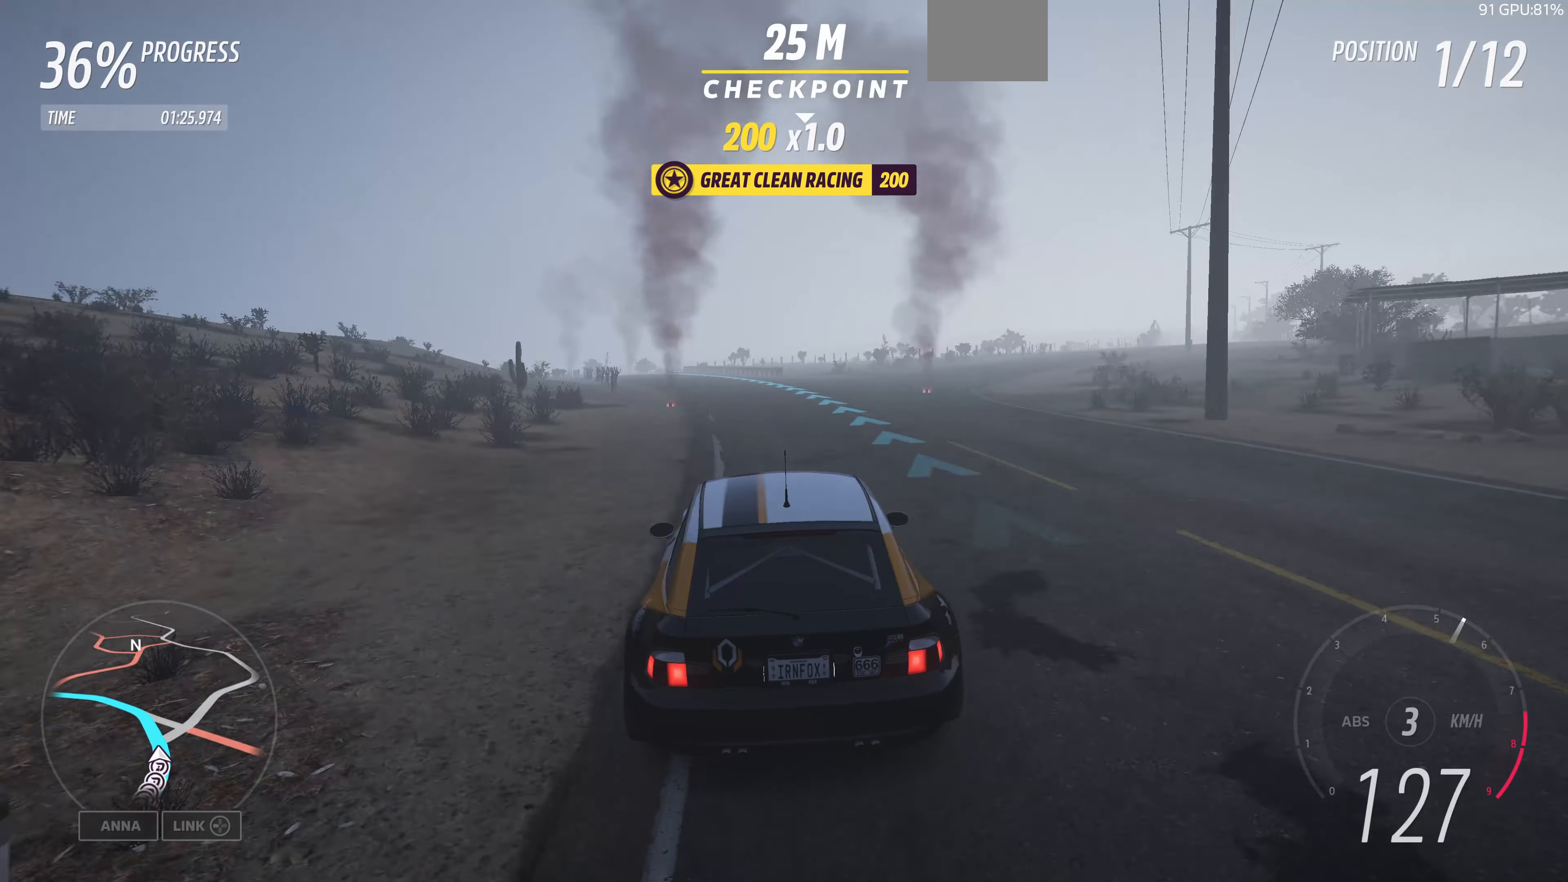
{"buttons": ["R2"], "left_stick": "up", "right_stick": "center", "events": []}
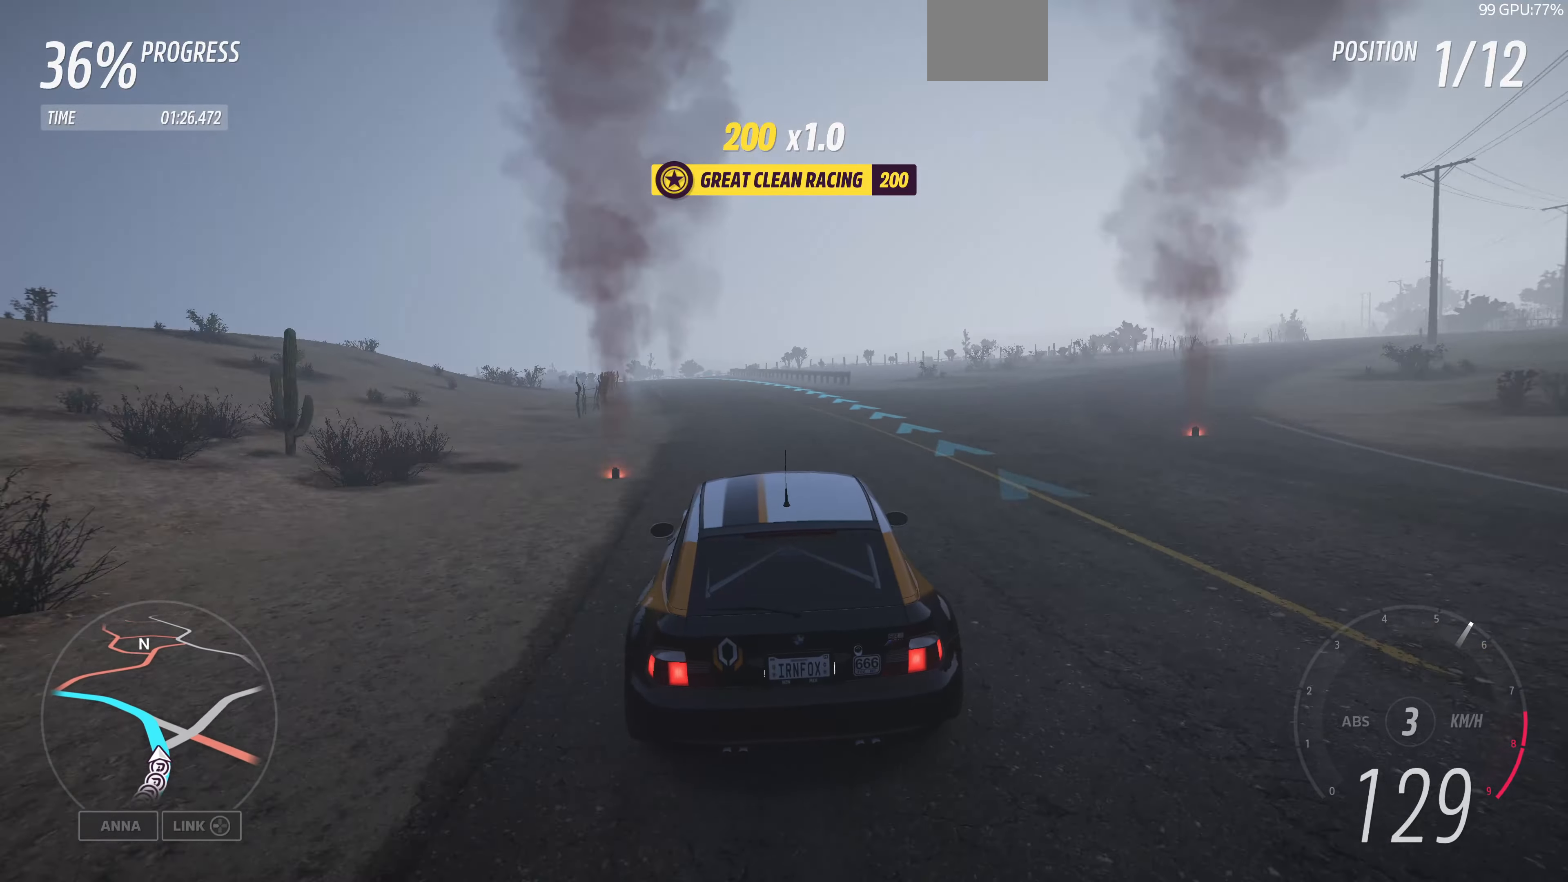
{"buttons": ["R2"], "left_stick": "up", "right_stick": "center", "events": []}
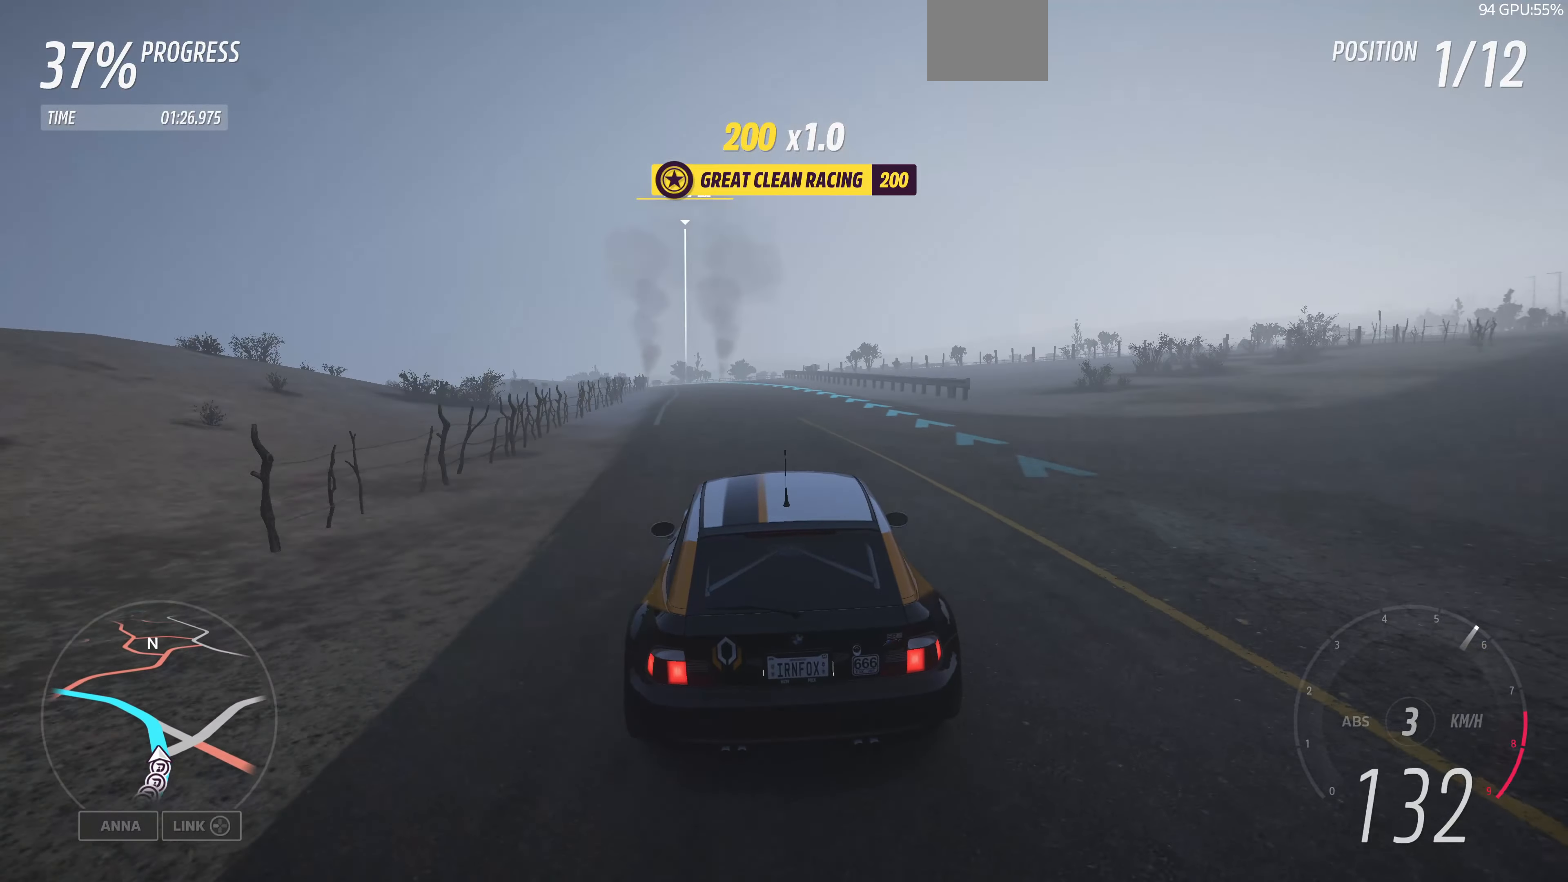
{"buttons": ["R2"], "left_stick": "up", "right_stick": "center", "events": []}
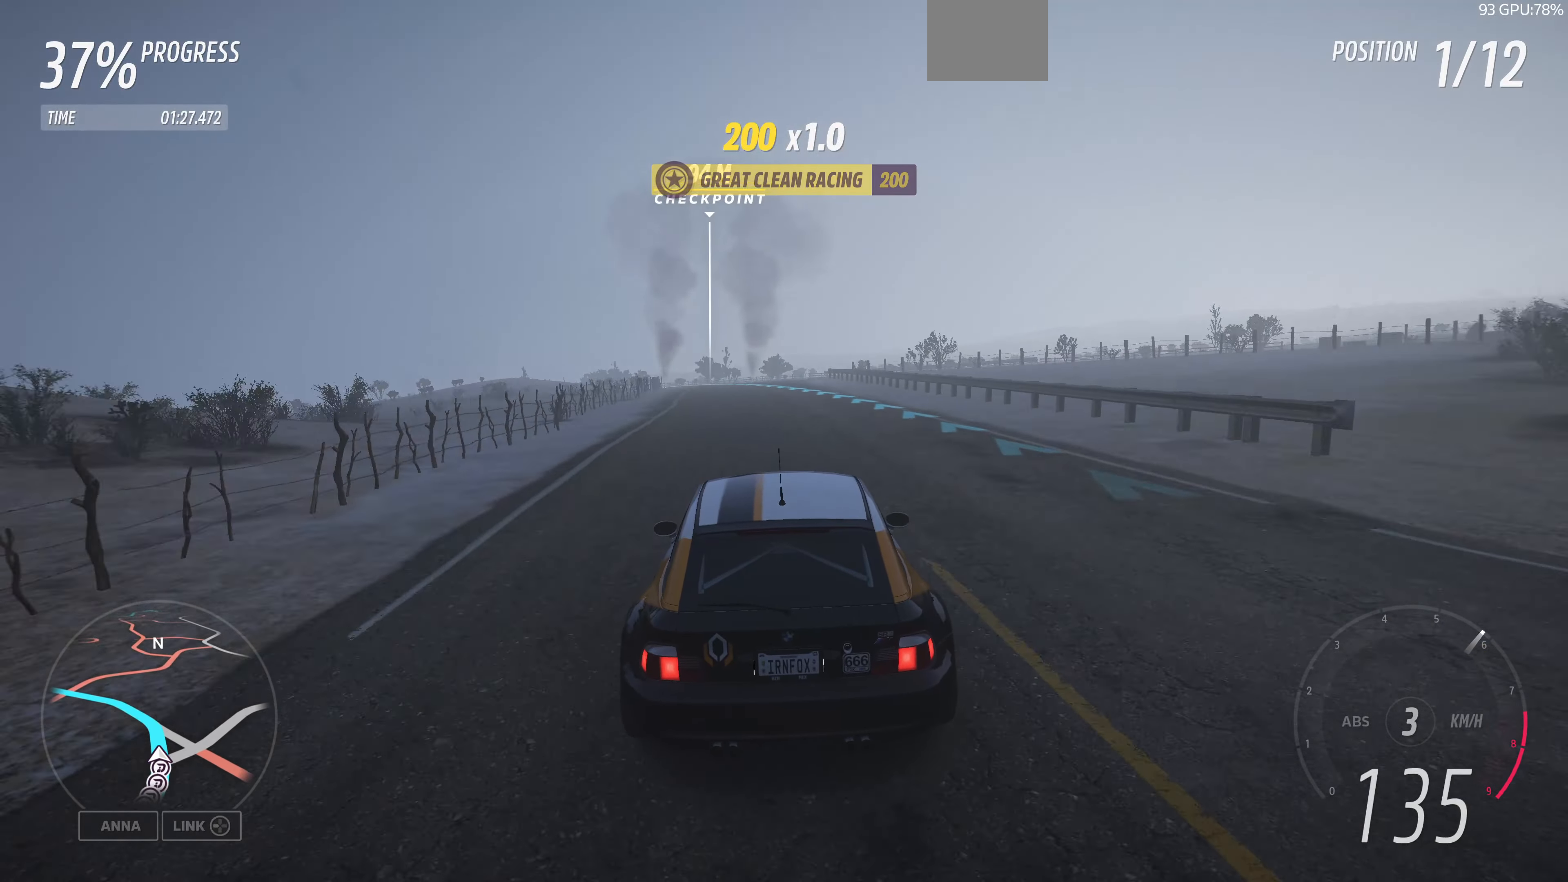
{"buttons": ["R2"], "left_stick": "up", "right_stick": "center", "events": []}
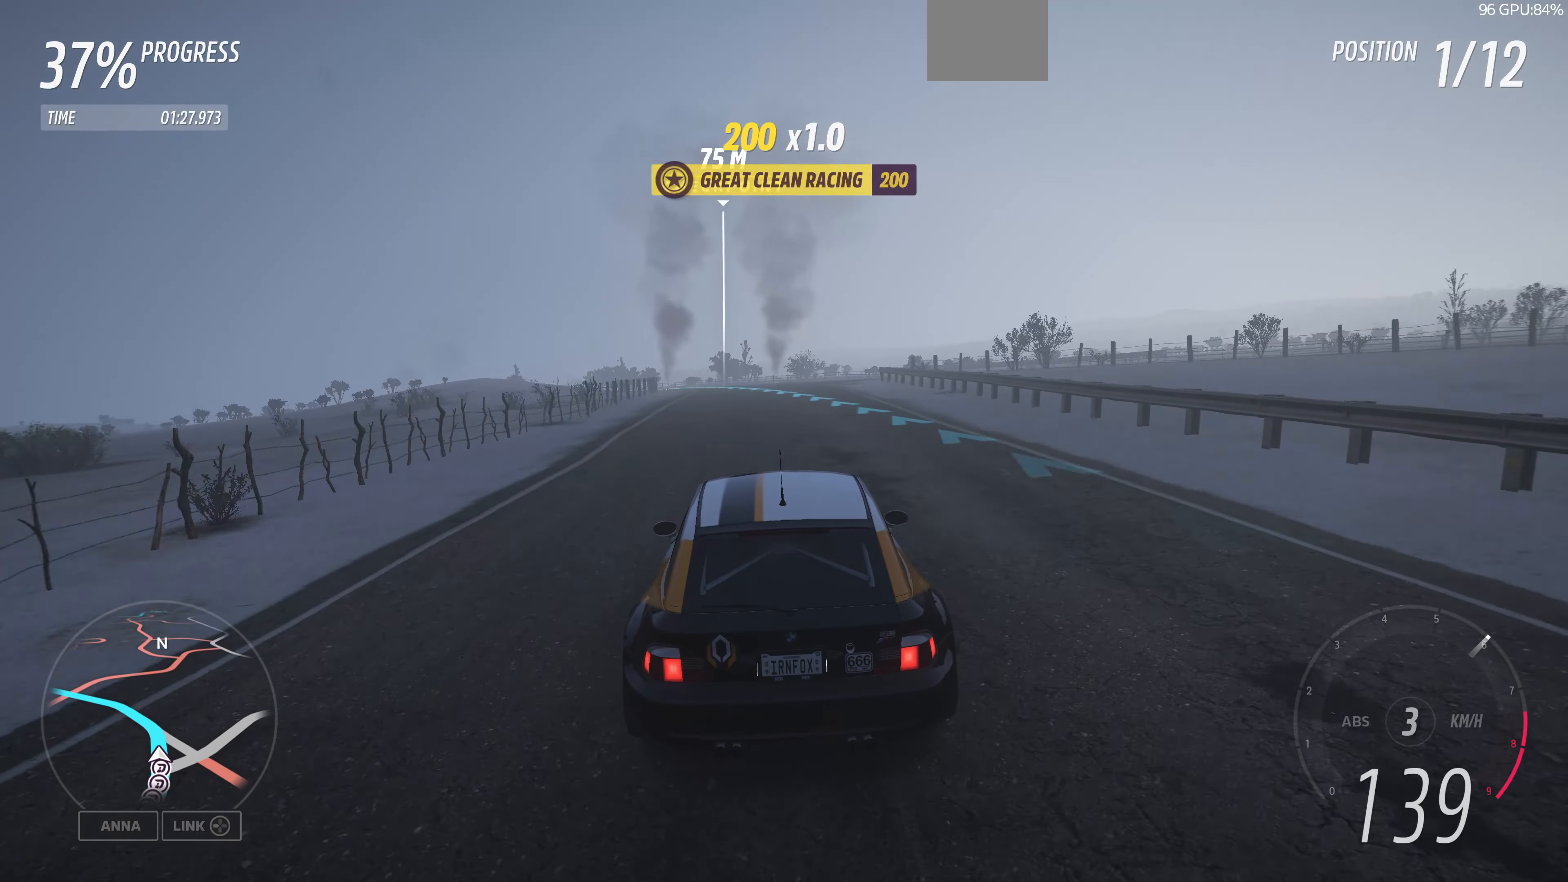
{"buttons": ["R2"], "left_stick": "up", "right_stick": "center", "events": []}
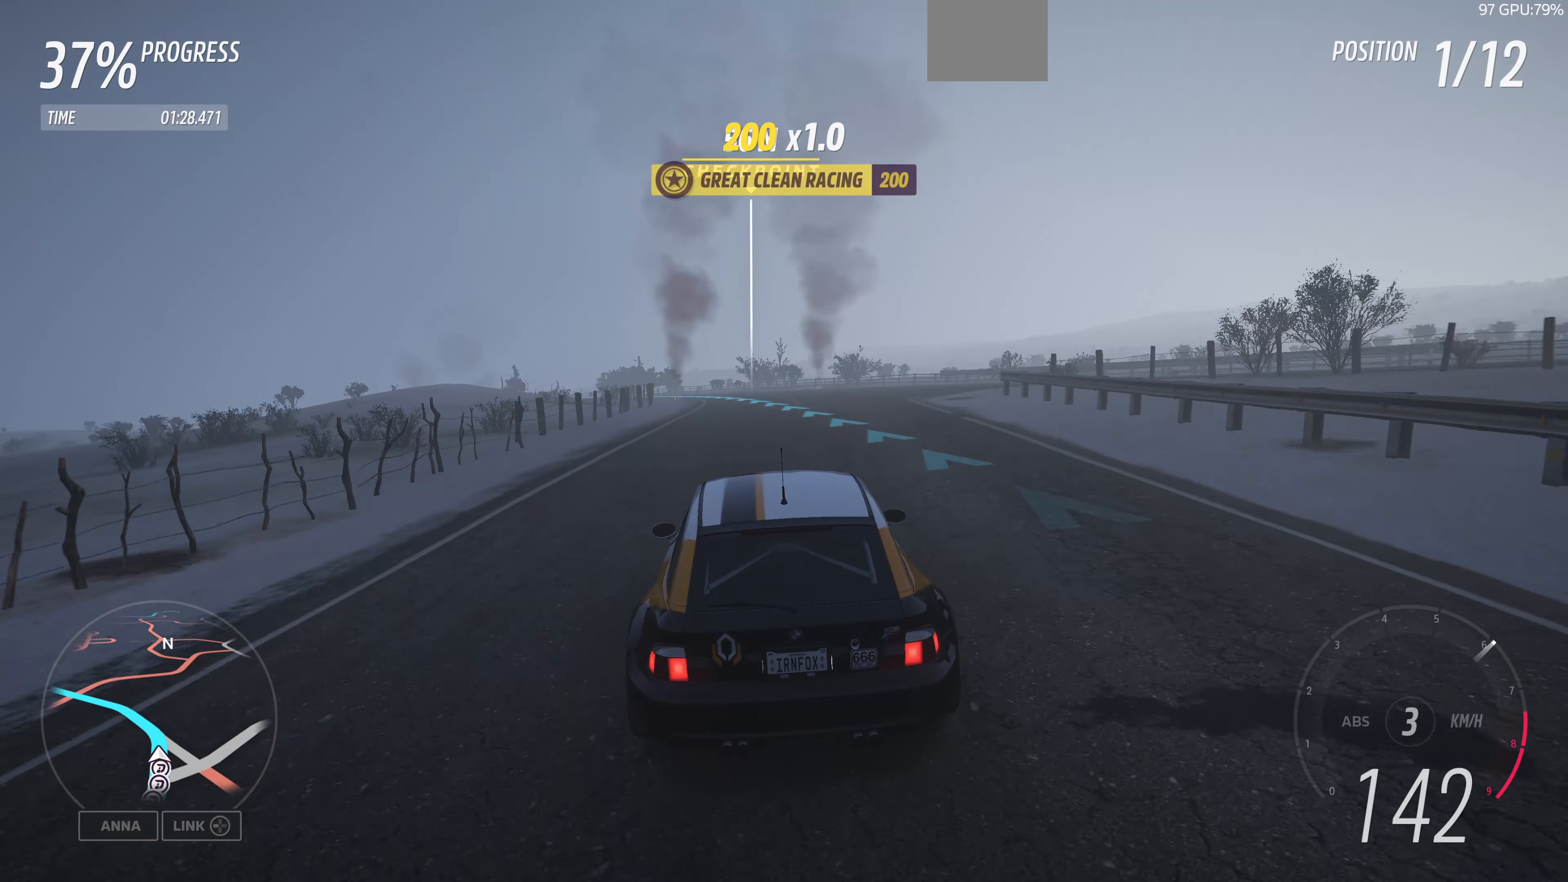
{"buttons": ["R2"], "left_stick": "up", "right_stick": "center", "events": []}
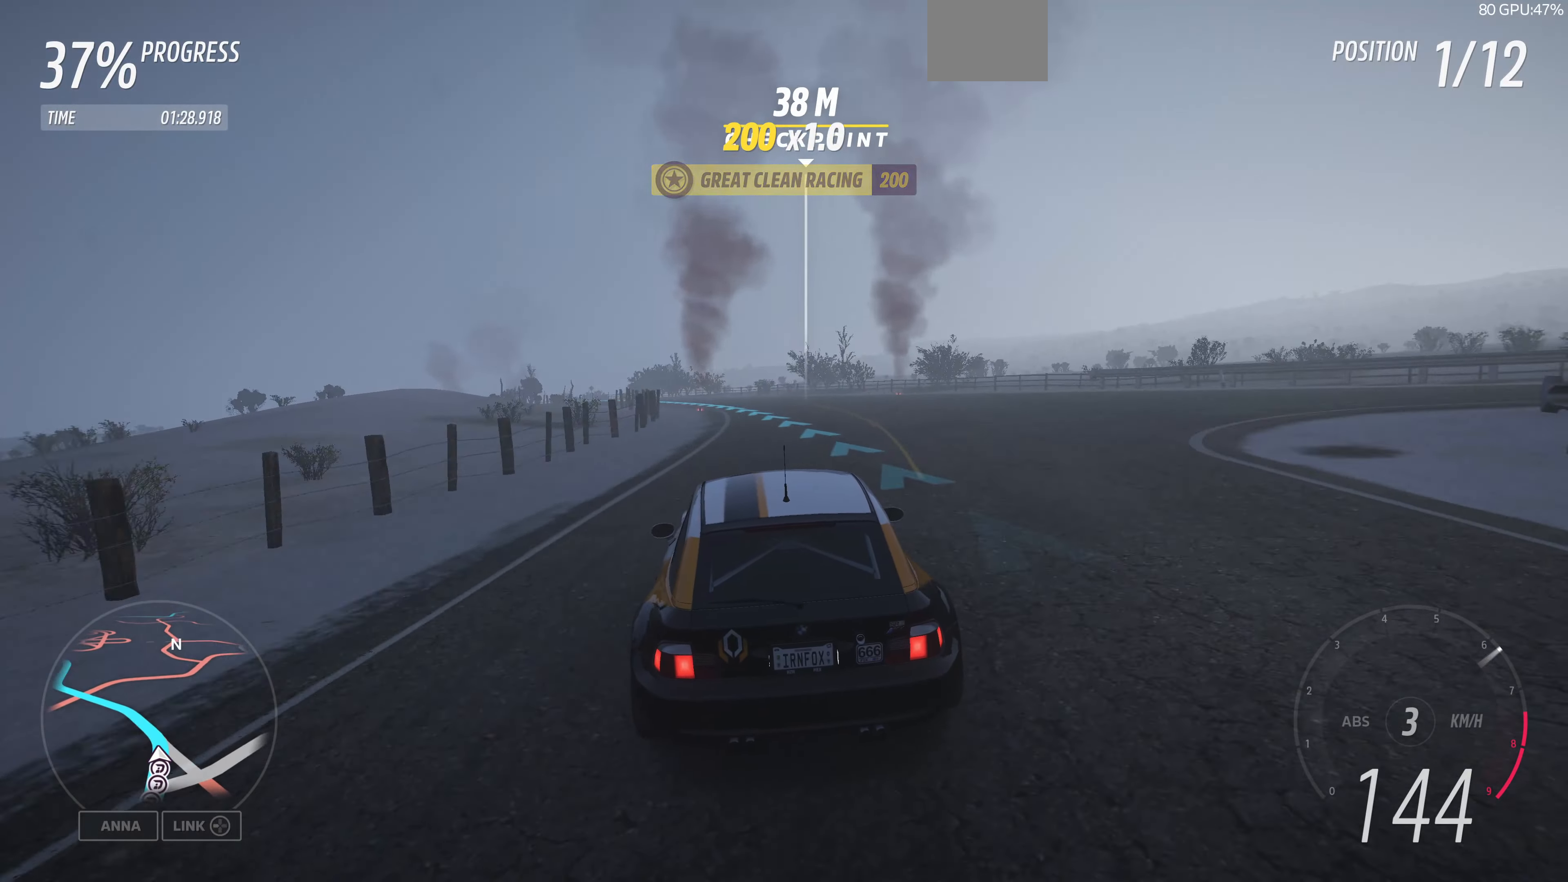
{"buttons": ["R2"], "left_stick": "up", "right_stick": "center", "events": []}
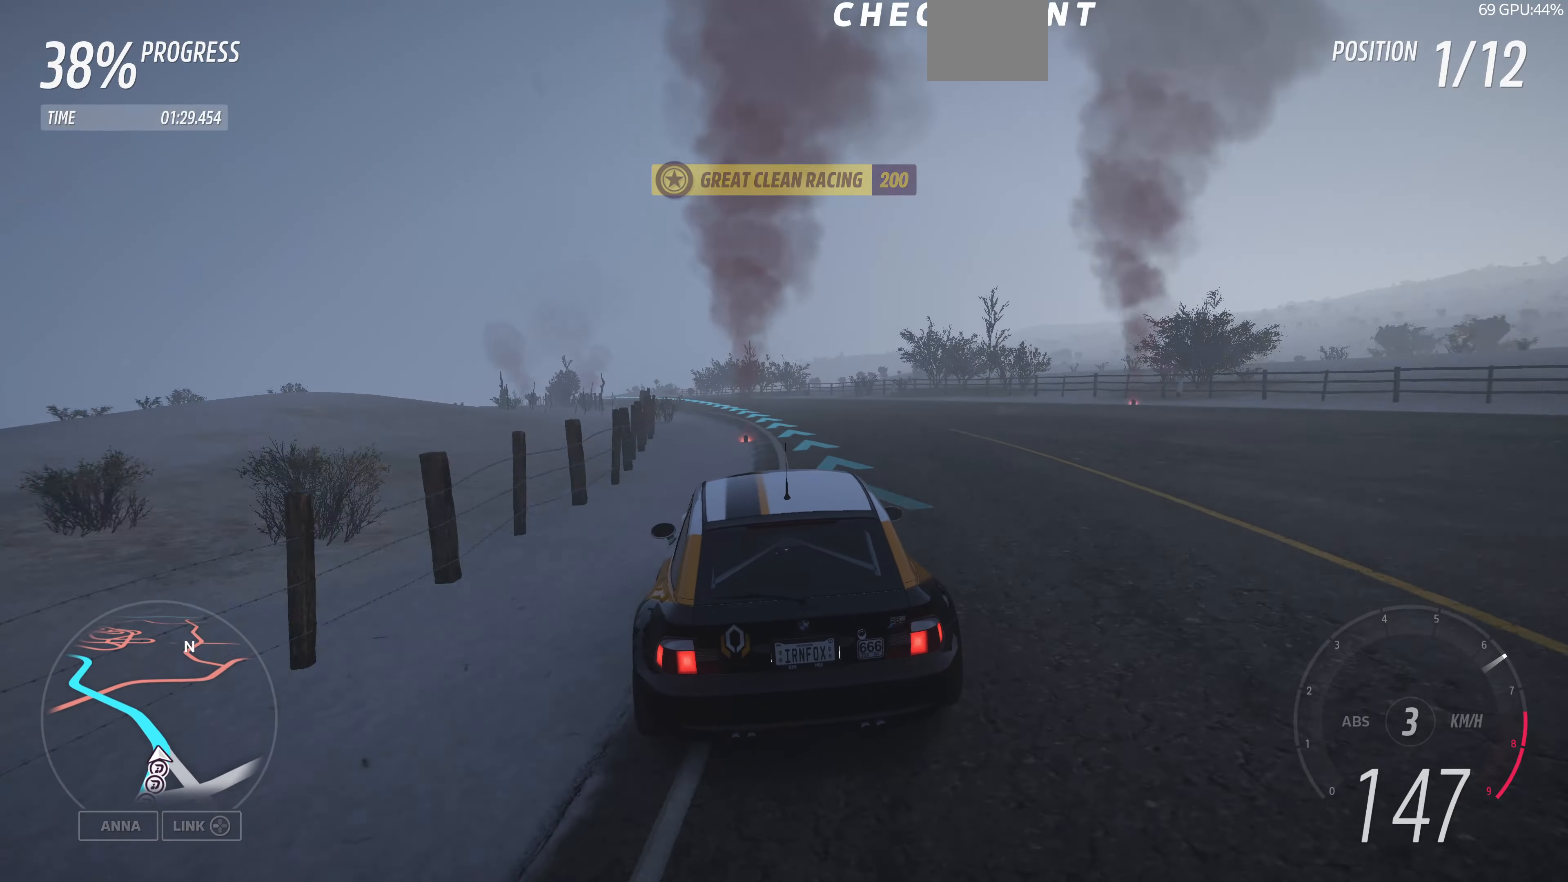
{"buttons": ["R2"], "left_stick": "up", "right_stick": "center", "events": []}
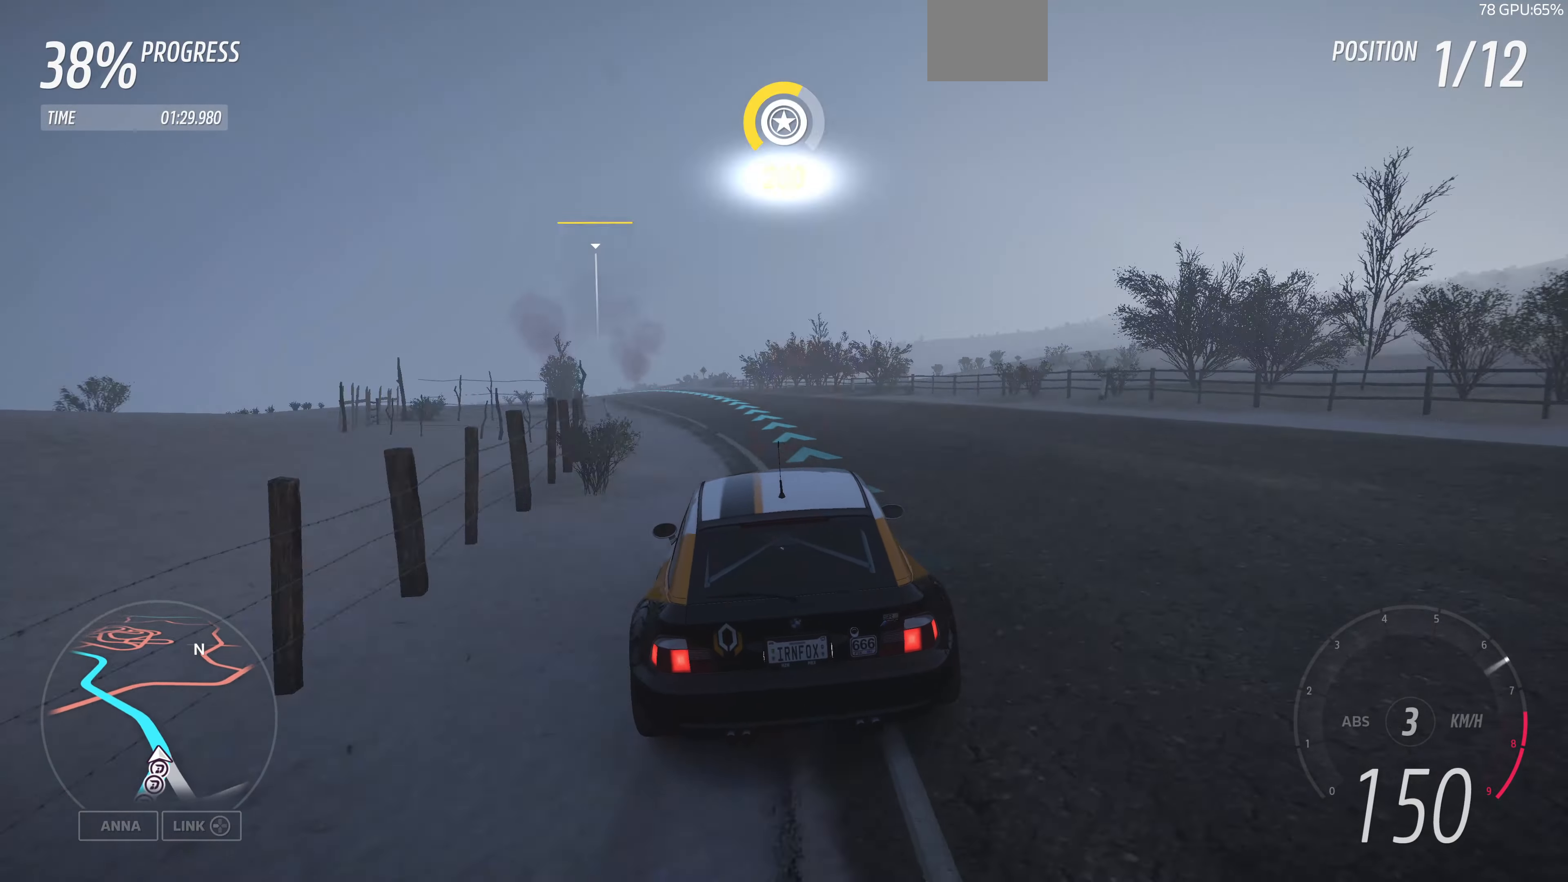
{"buttons": ["R2"], "left_stick": "up", "right_stick": "center", "events": []}
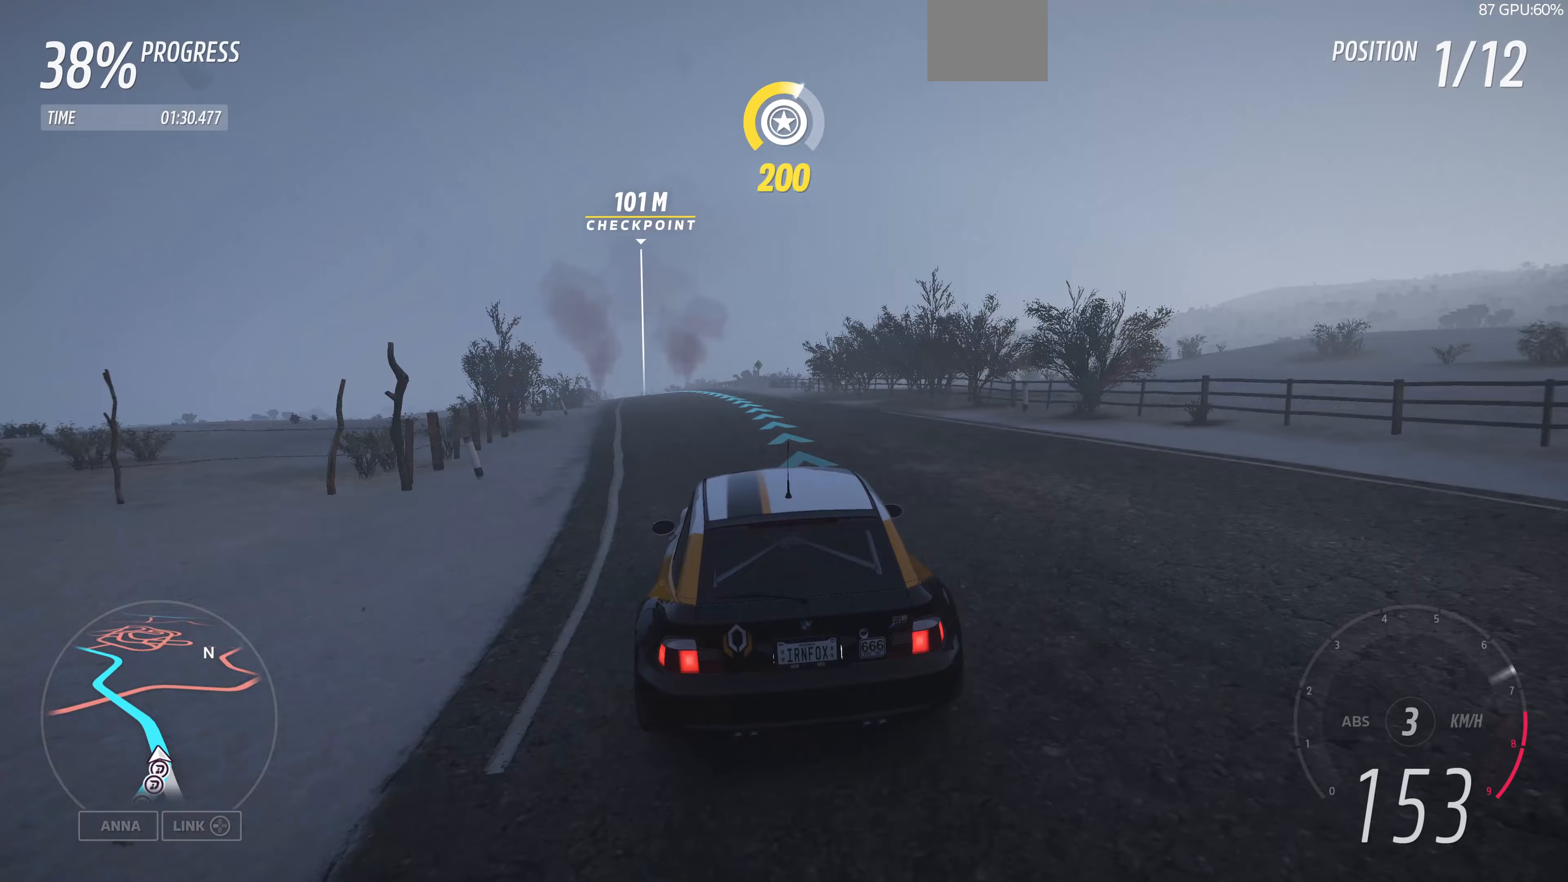
{"buttons": ["R2"], "left_stick": "up", "right_stick": "center", "events": []}
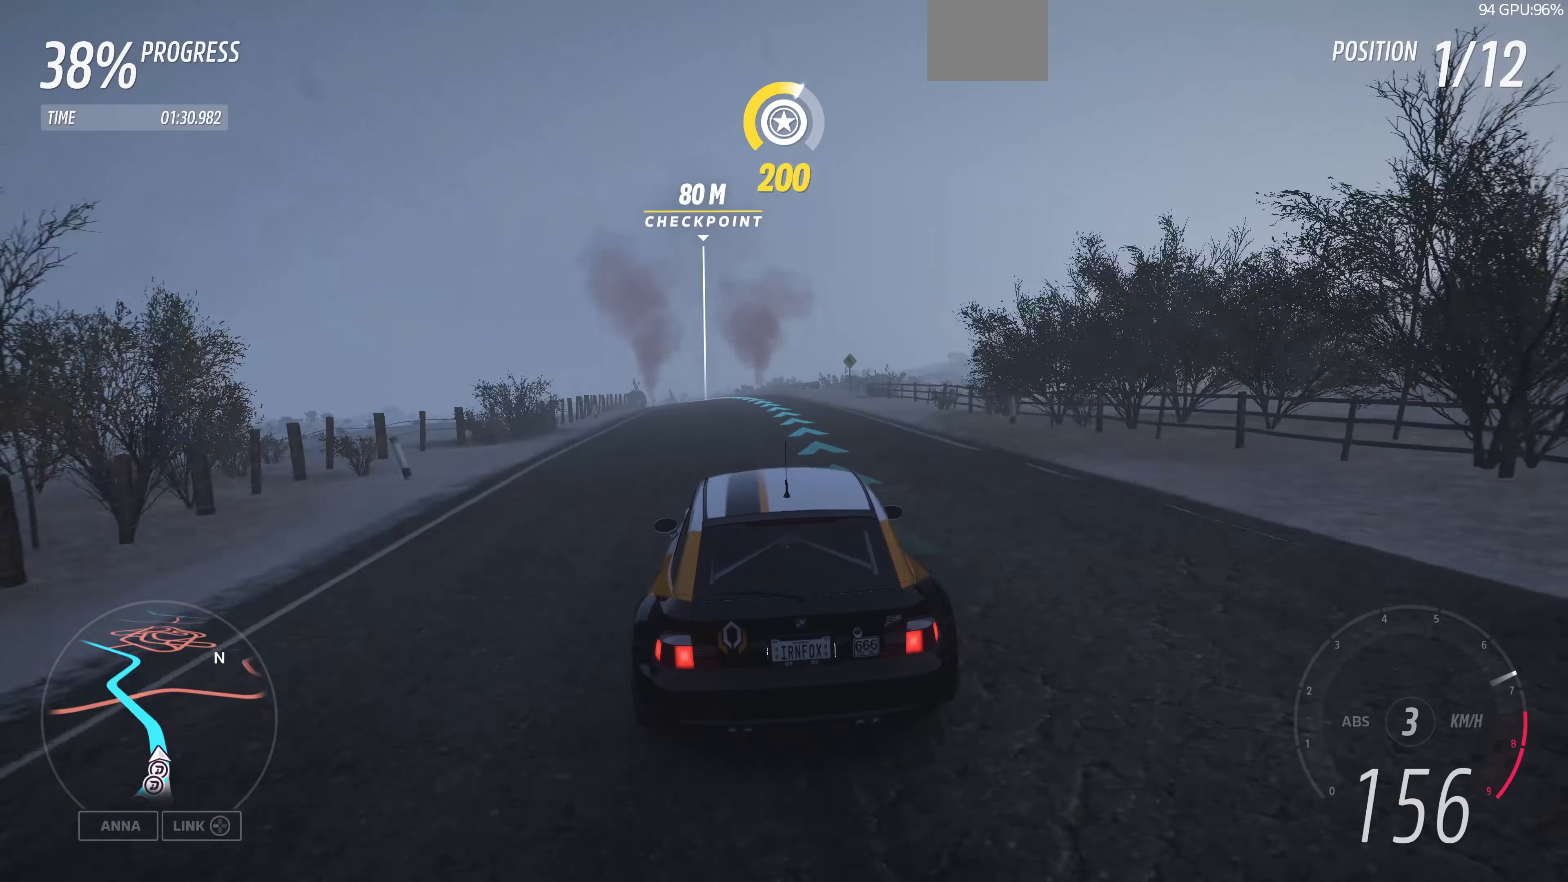
{"buttons": ["R2"], "left_stick": "up", "right_stick": "center", "events": []}
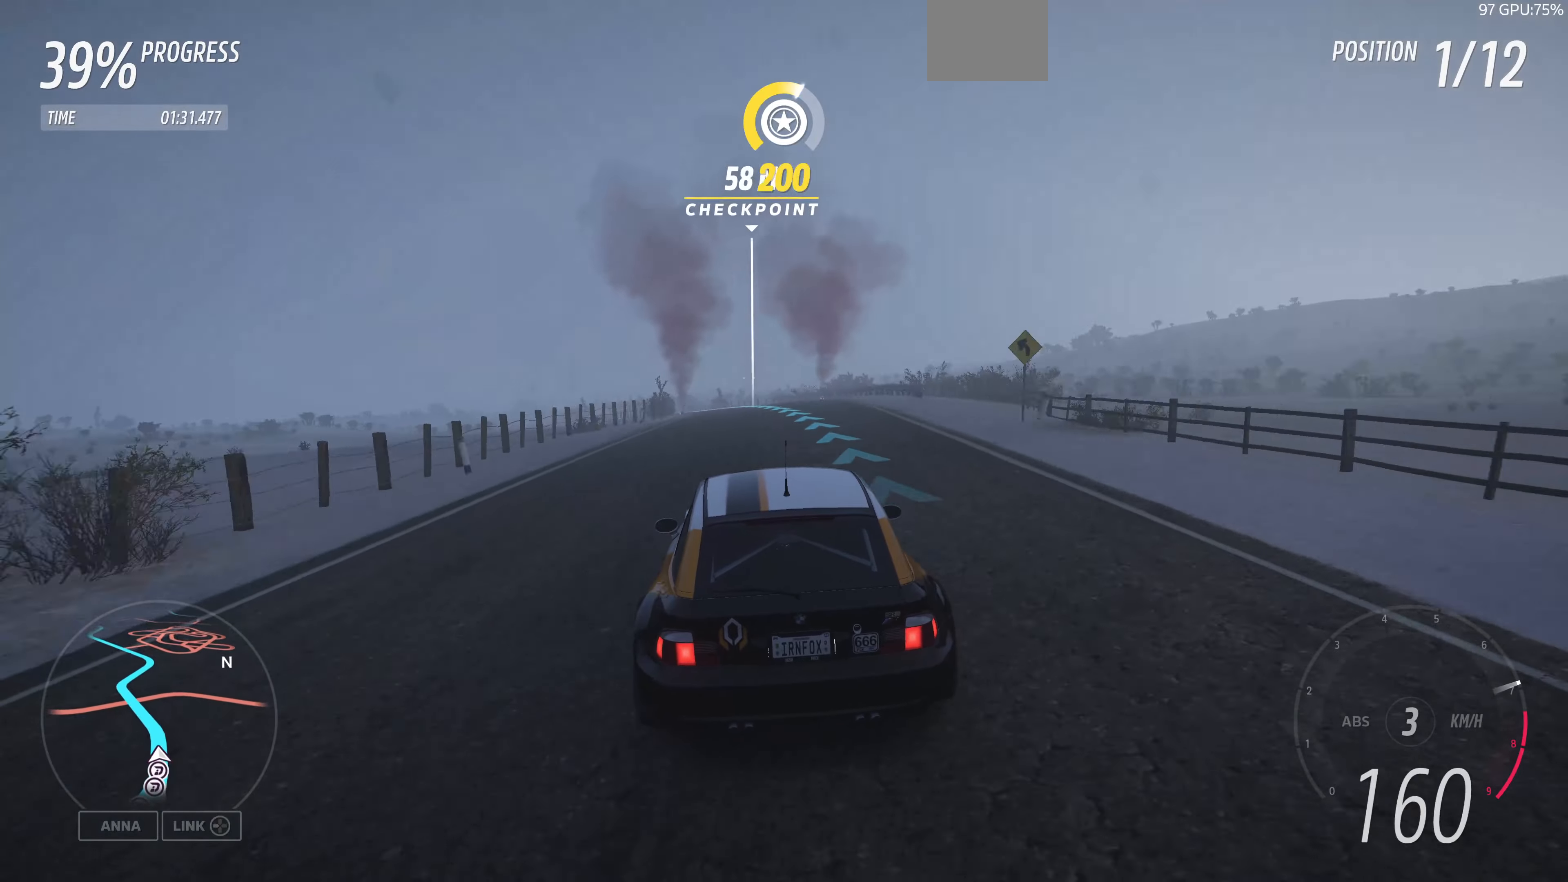
{"buttons": ["R2"], "left_stick": "up", "right_stick": "center", "events": []}
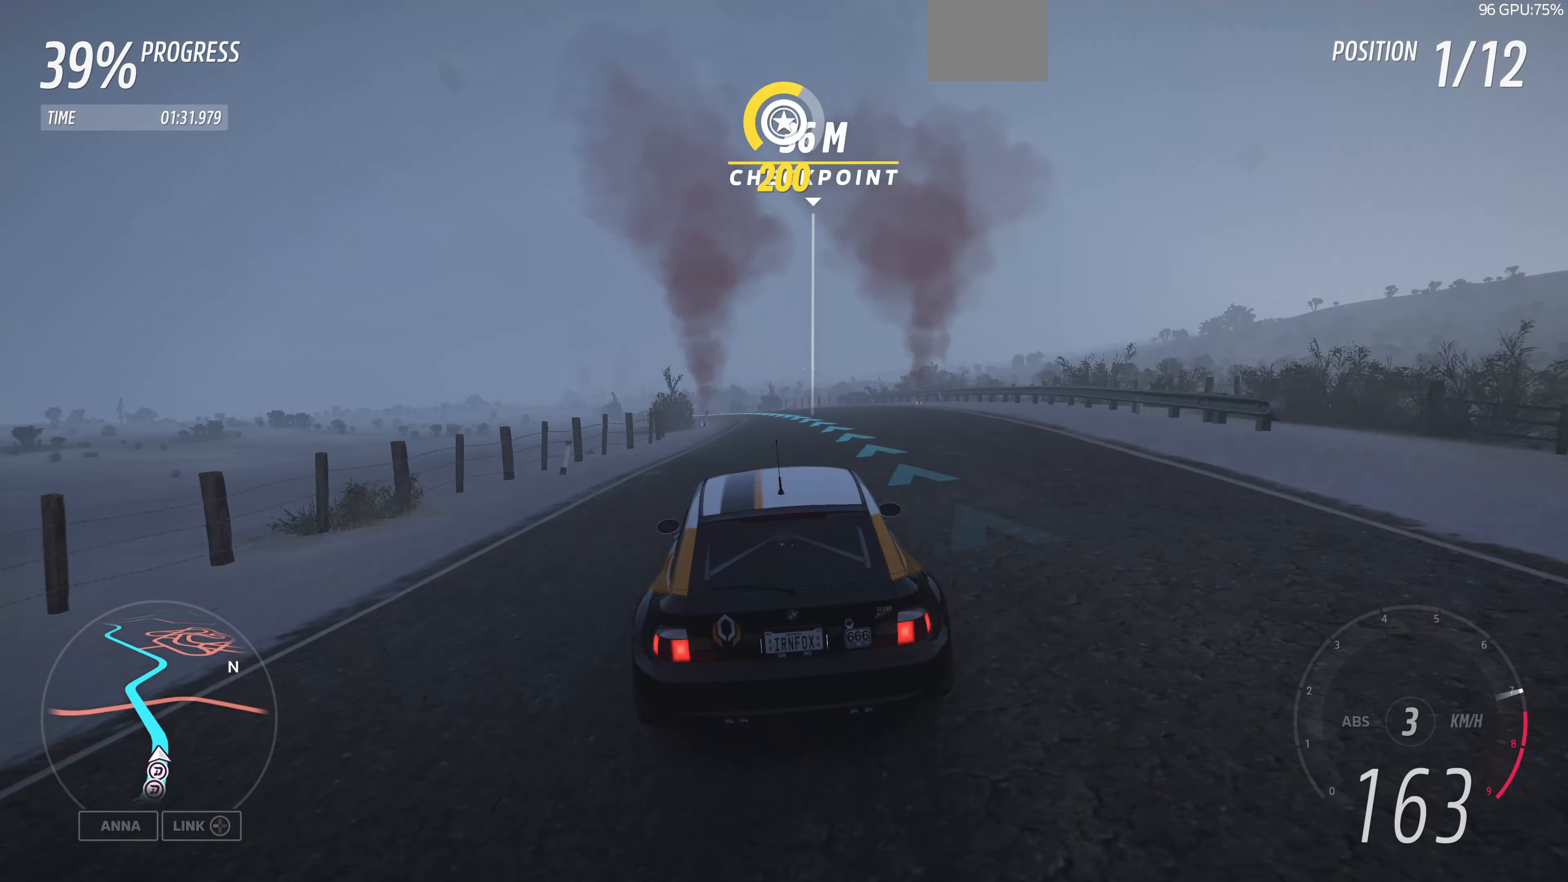
{"buttons": ["R2"], "left_stick": "up", "right_stick": "center", "events": []}
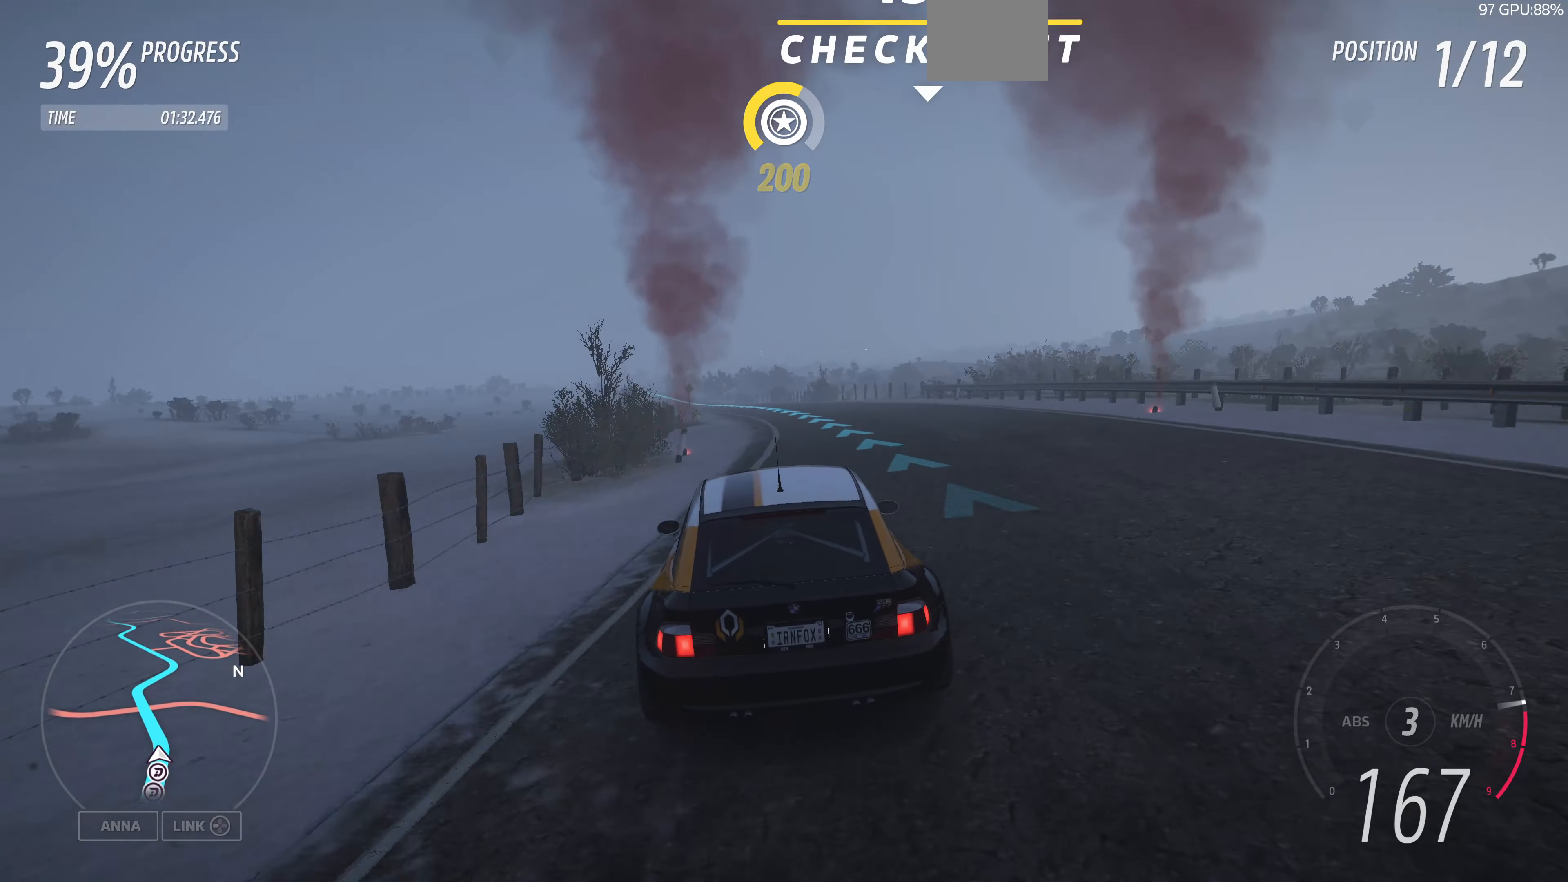
{"buttons": ["R2"], "left_stick": "up", "right_stick": "center", "events": []}
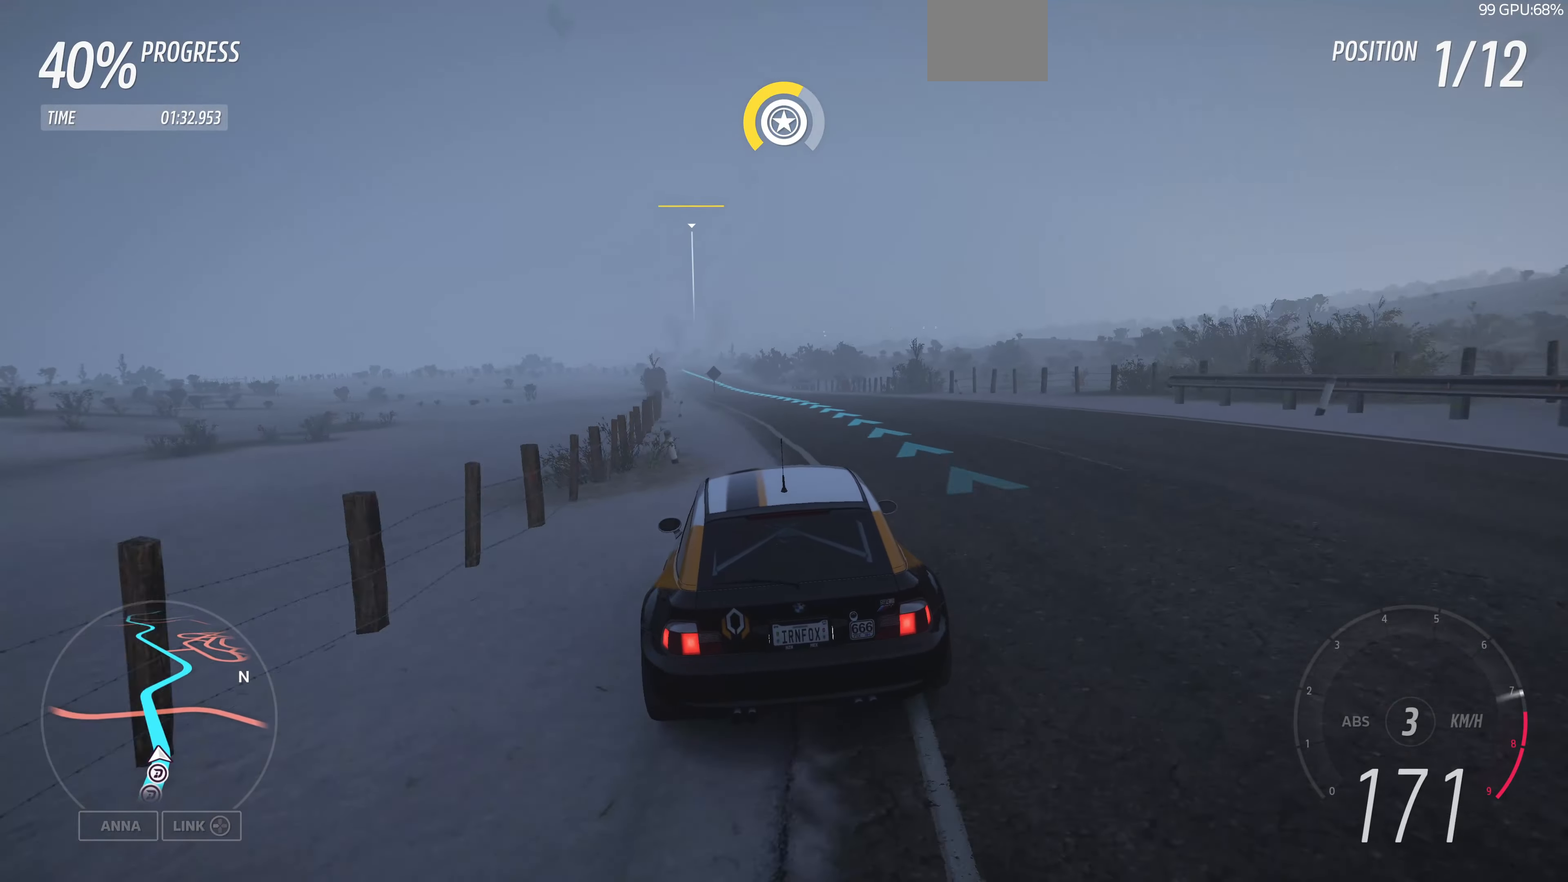
{"buttons": ["R2"], "left_stick": "up", "right_stick": "center", "events": []}
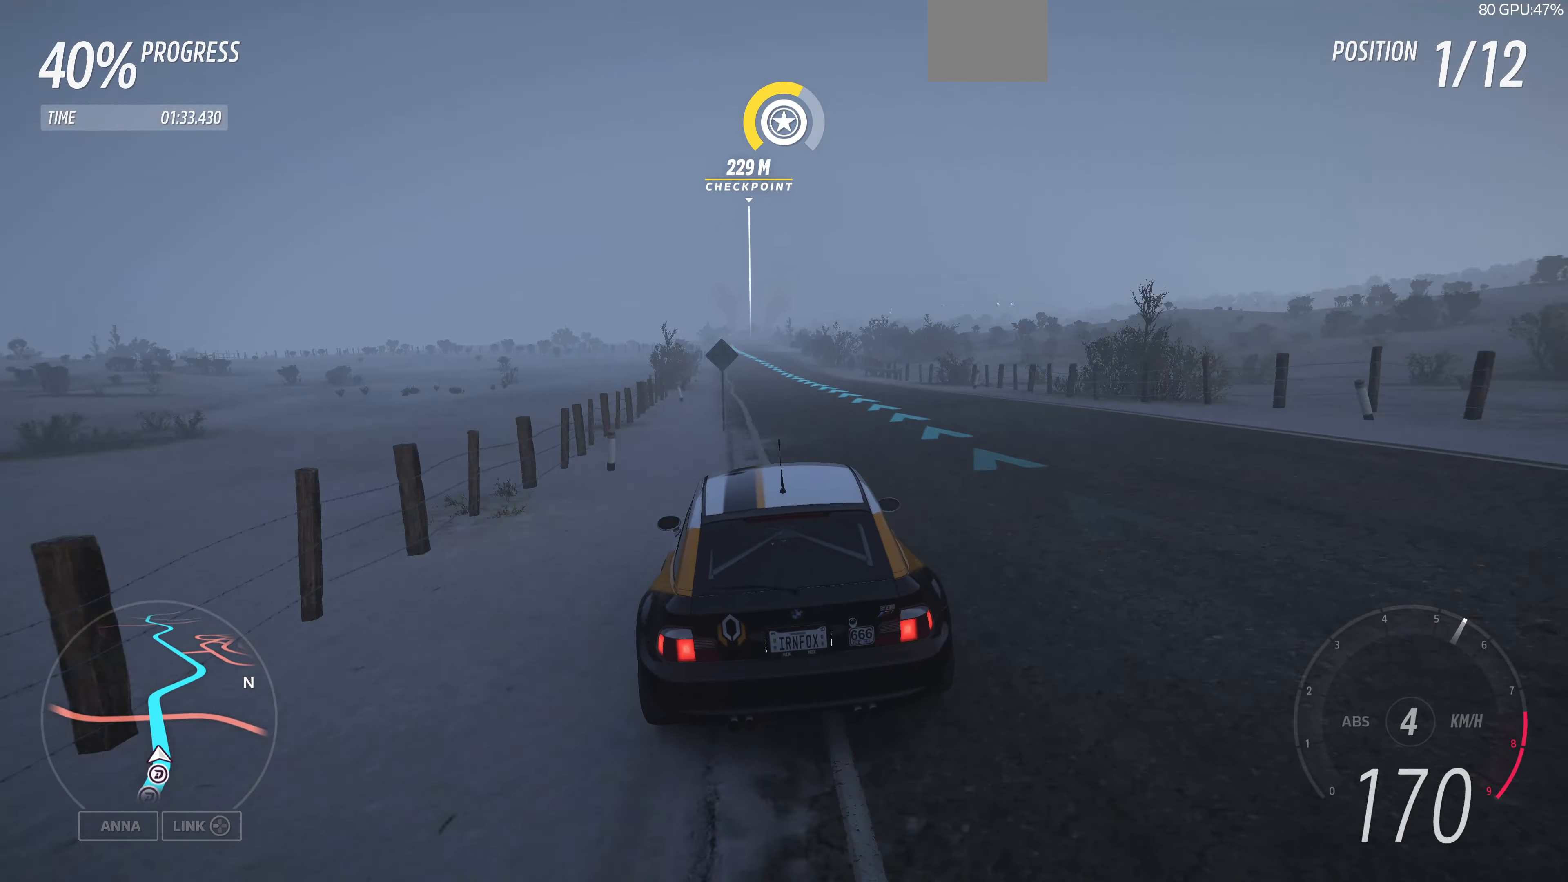
{"buttons": ["R2"], "left_stick": "center", "right_stick": "center", "events": [[467, "left_stick", "center"]]}
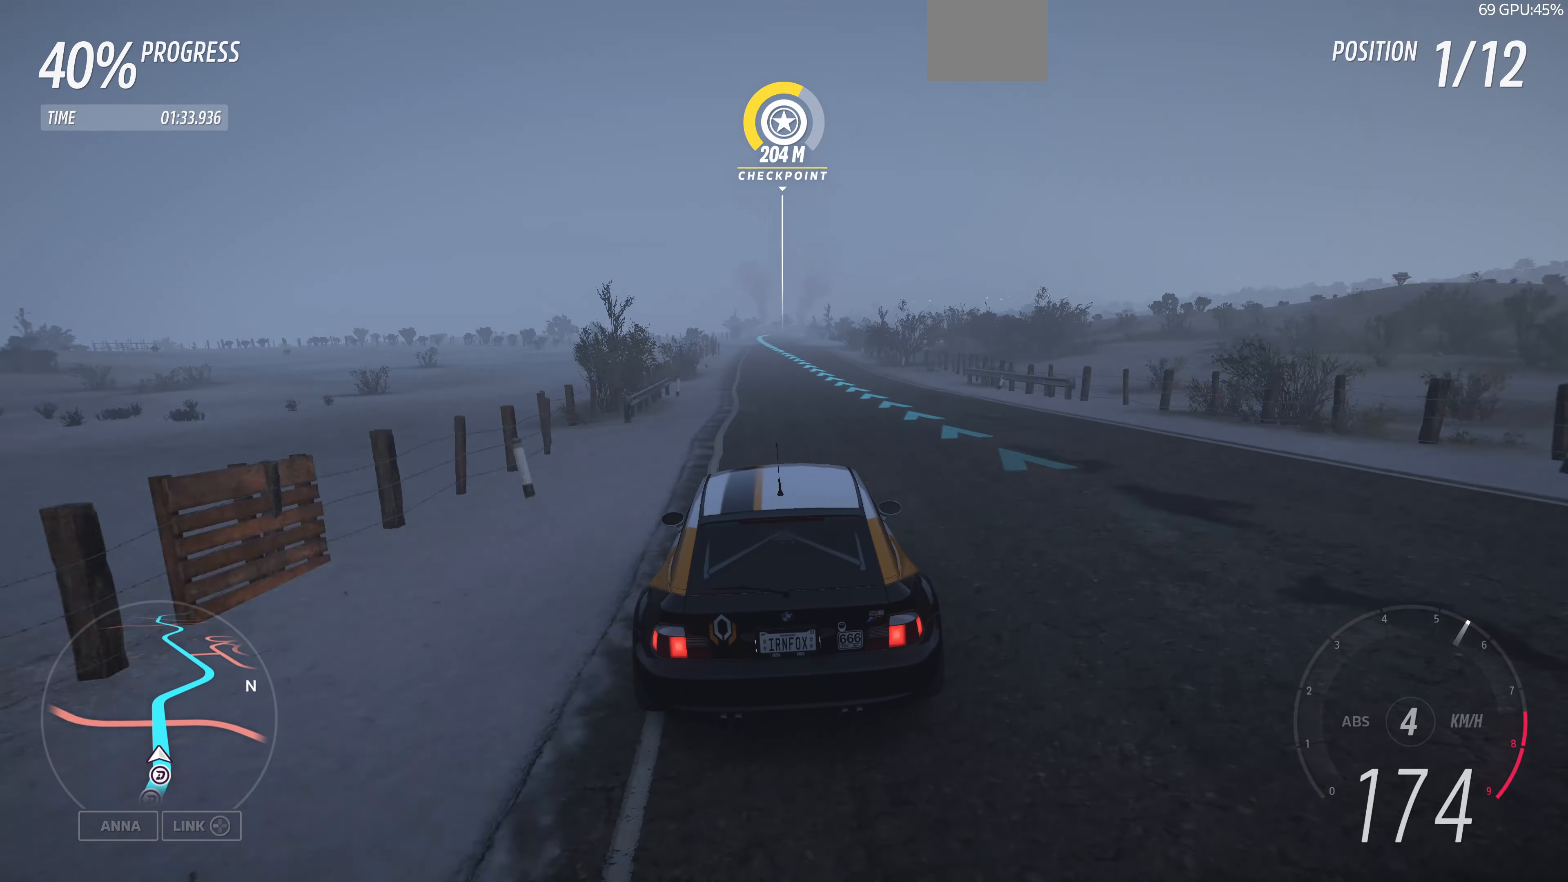
{"buttons": ["R2"], "left_stick": "center", "right_stick": "center", "events": [[300, "left_stick", "left"], [467, "left_stick", "center"]]}
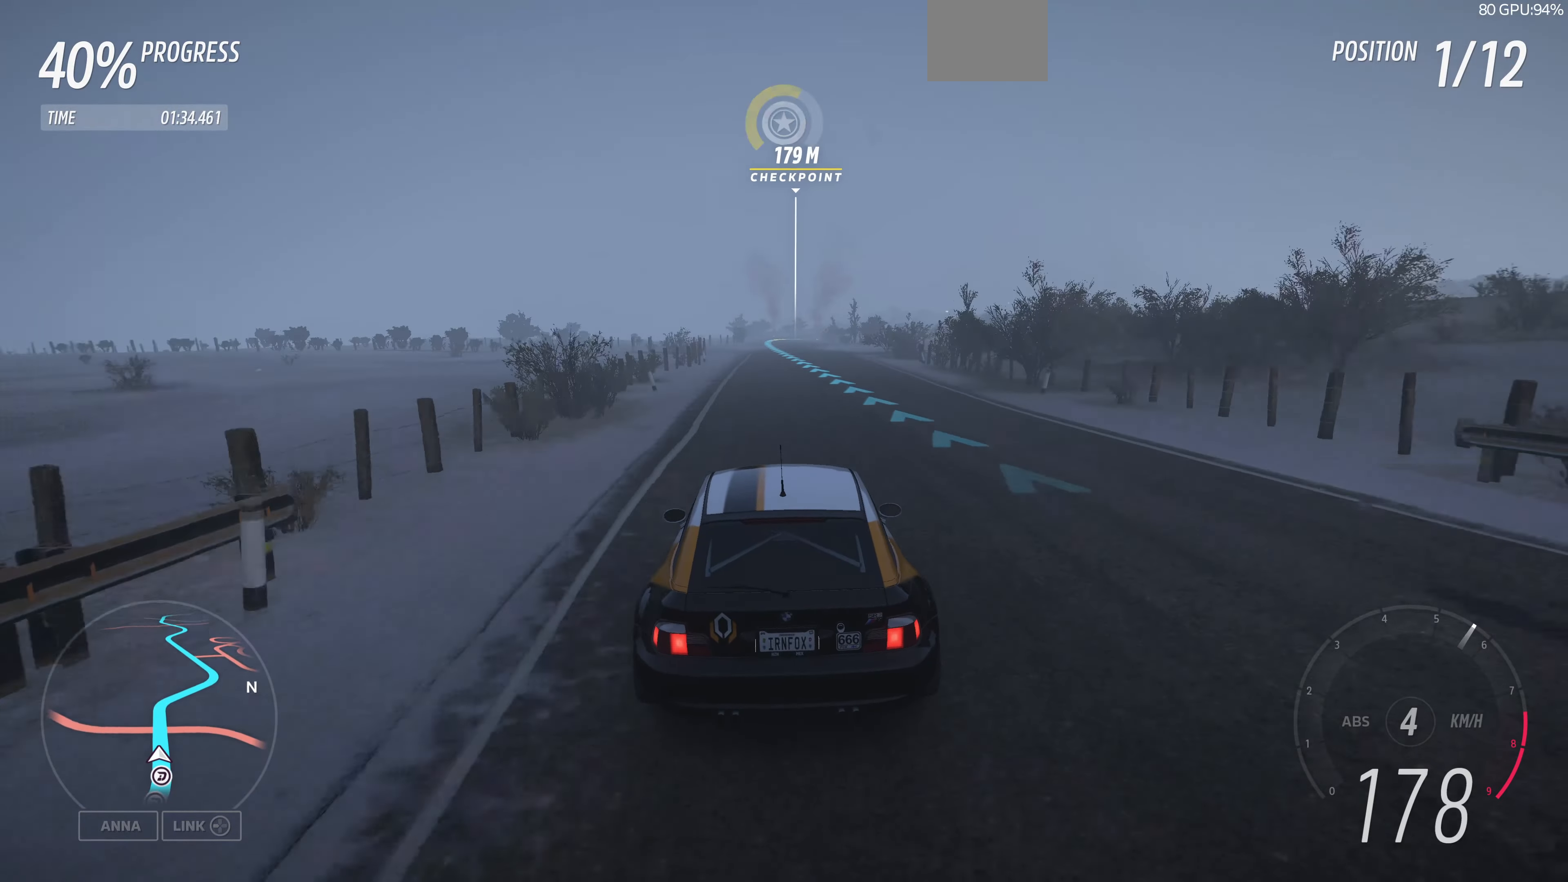
{"buttons": ["R2"], "left_stick": "up", "right_stick": "center", "events": [[500, "left_stick", "up"]]}
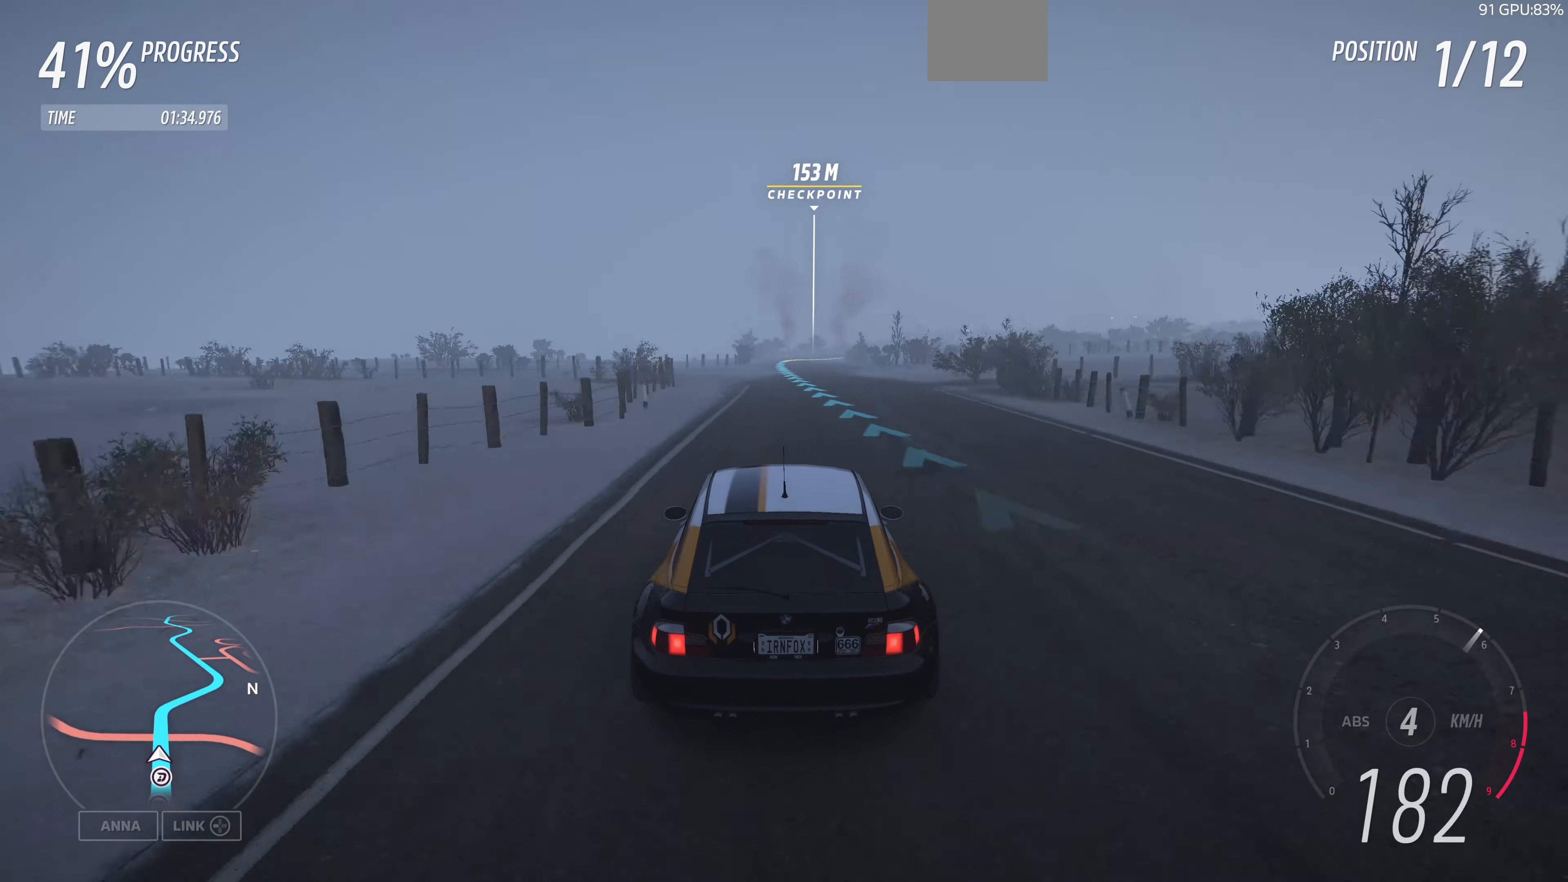
{"buttons": ["R2"], "left_stick": "up", "right_stick": "center", "events": []}
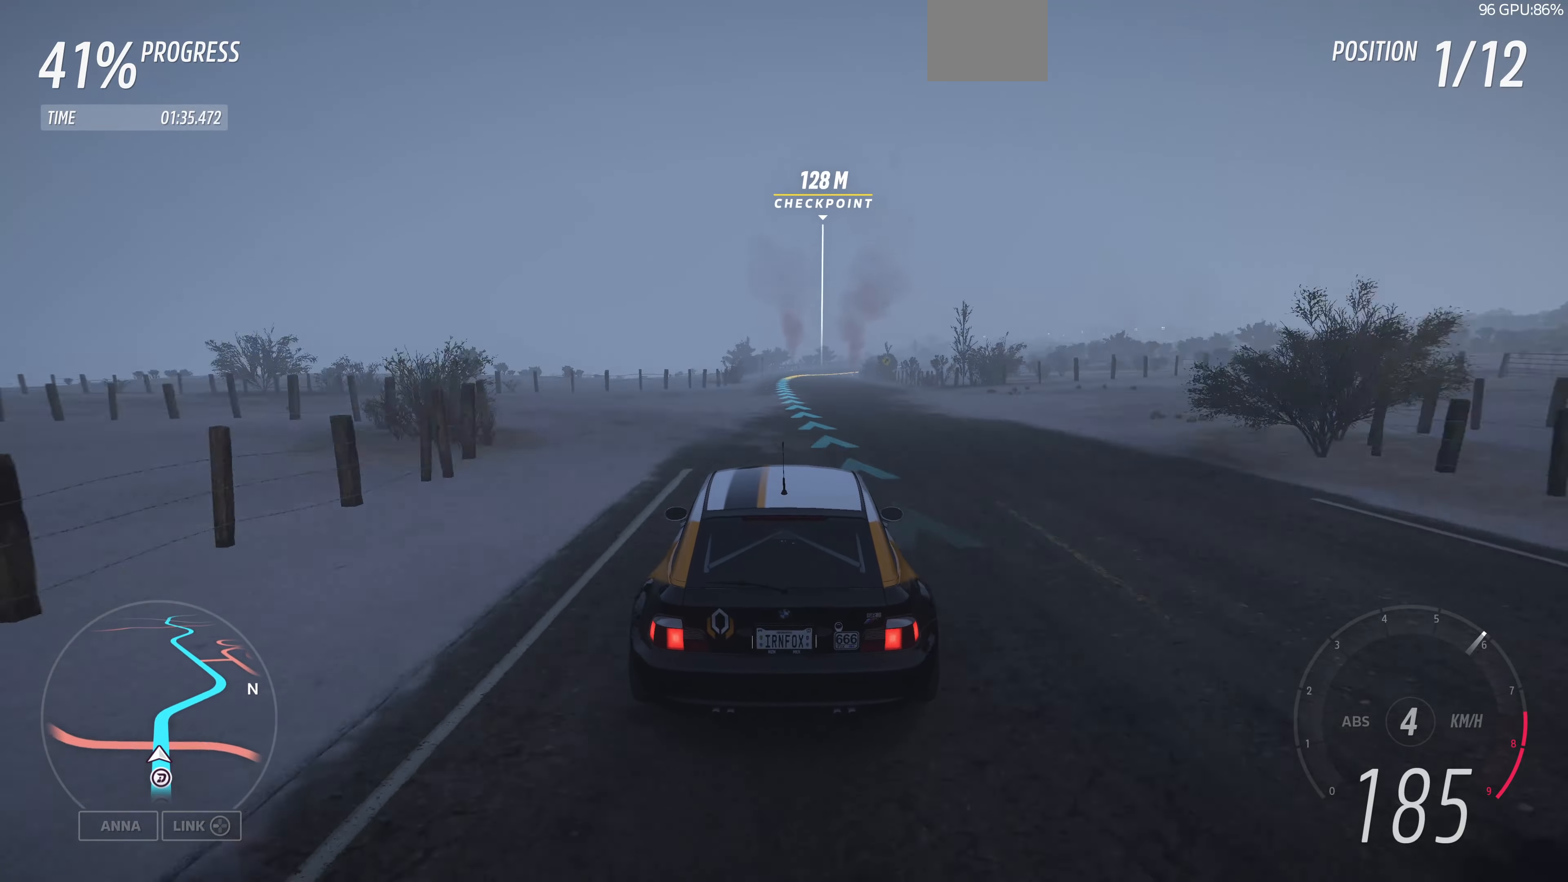
{"buttons": ["R2"], "left_stick": "up", "right_stick": "center", "events": []}
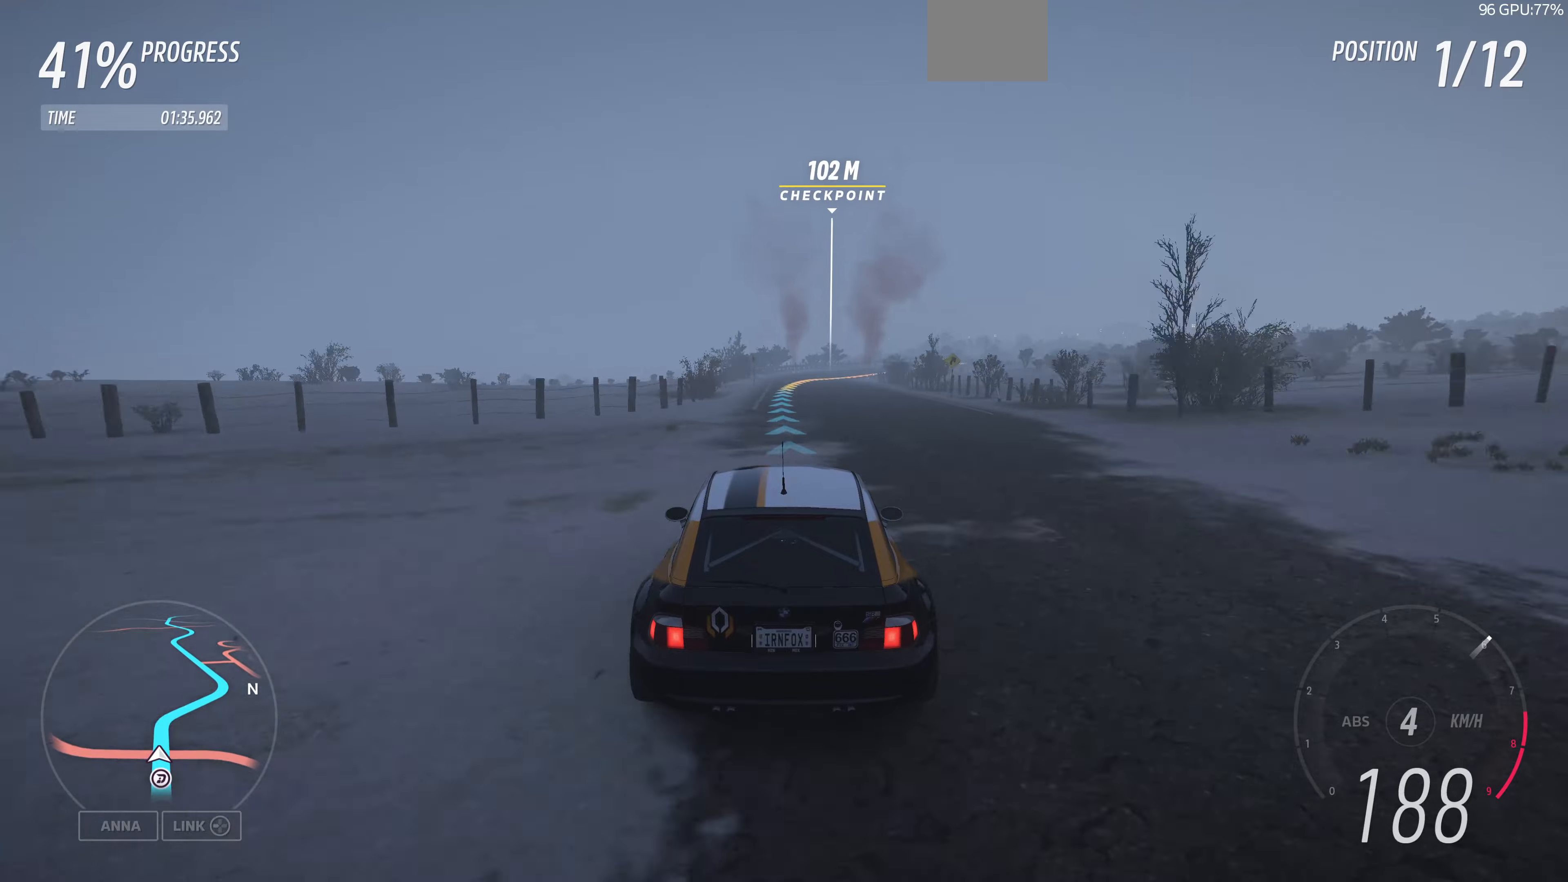
{"buttons": [], "left_stick": "up", "right_stick": "center", "events": [[333, "R2", "up"]]}
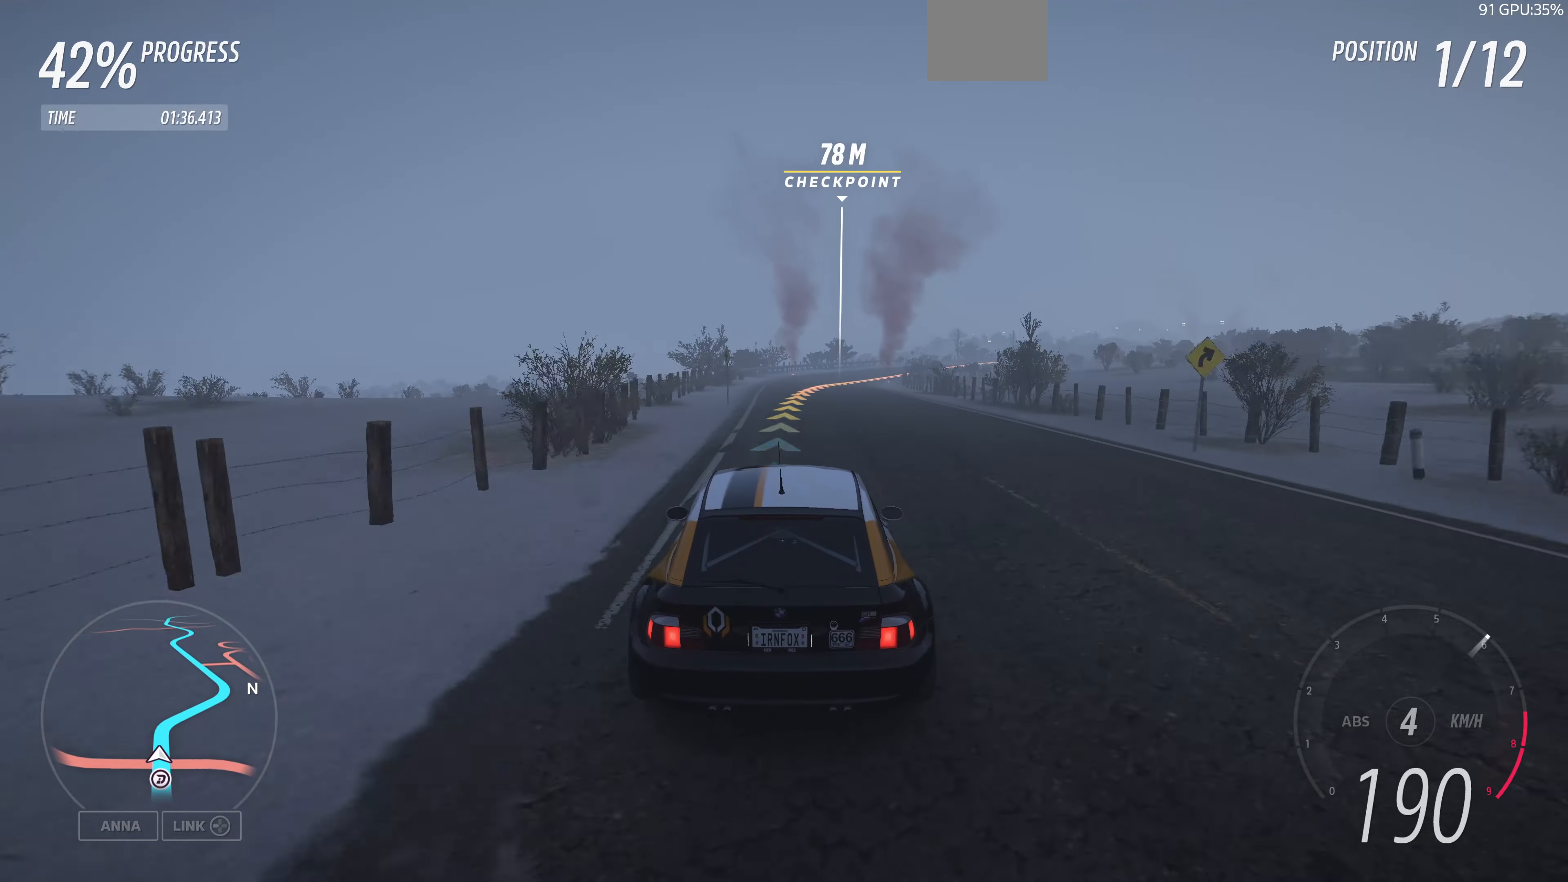
{"buttons": [], "left_stick": "up-right", "right_stick": "center", "events": [[433, "left_stick", "up-right"]]}
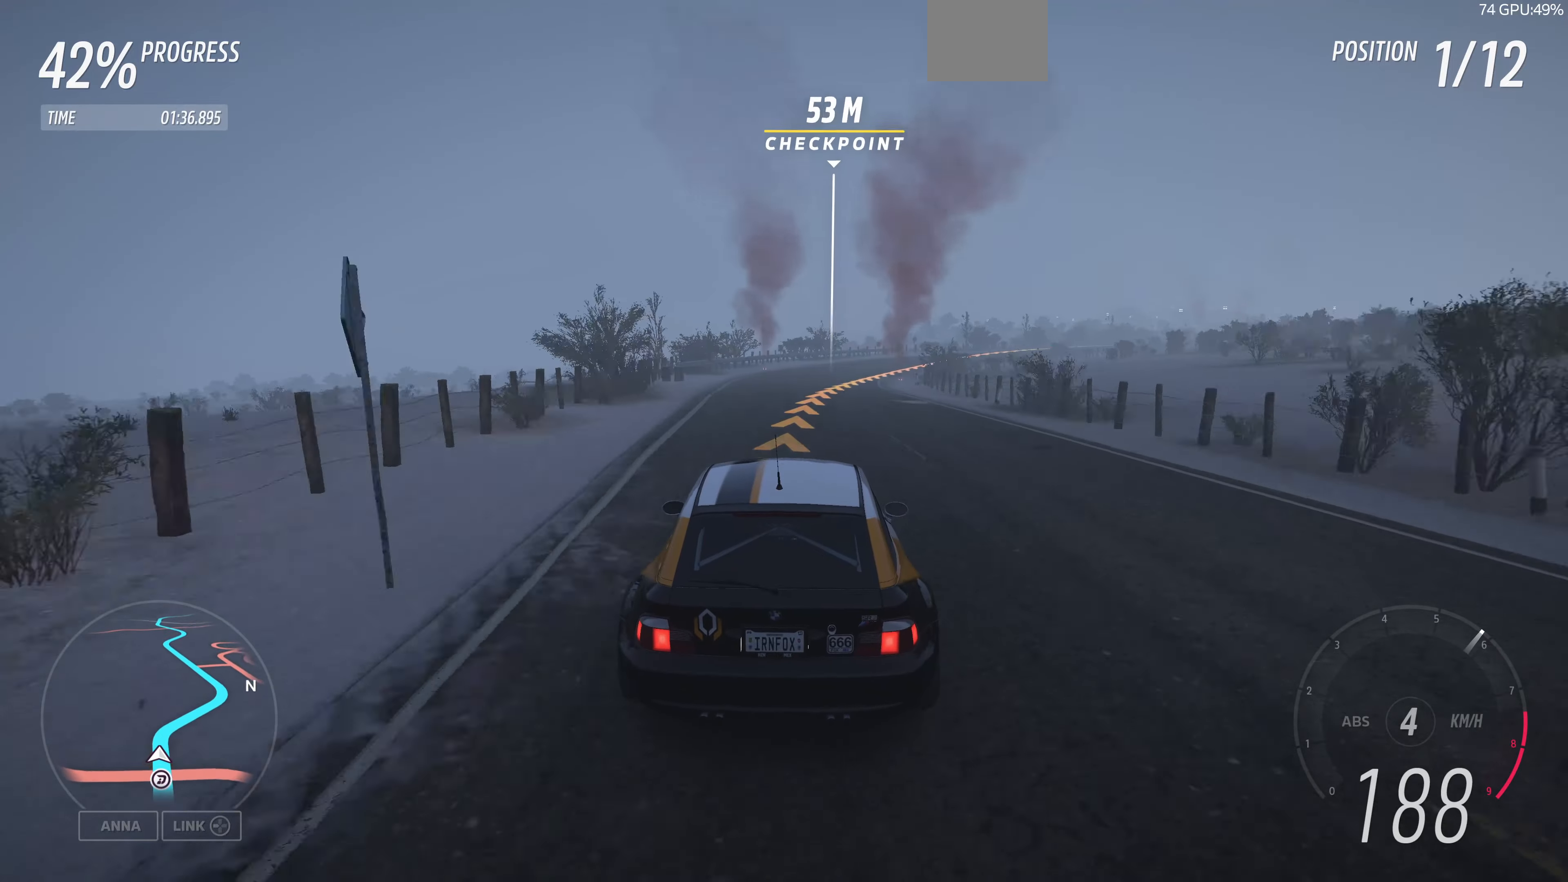
{"buttons": [], "left_stick": "center", "right_stick": "center", "events": [[500, "left_stick", "center"]]}
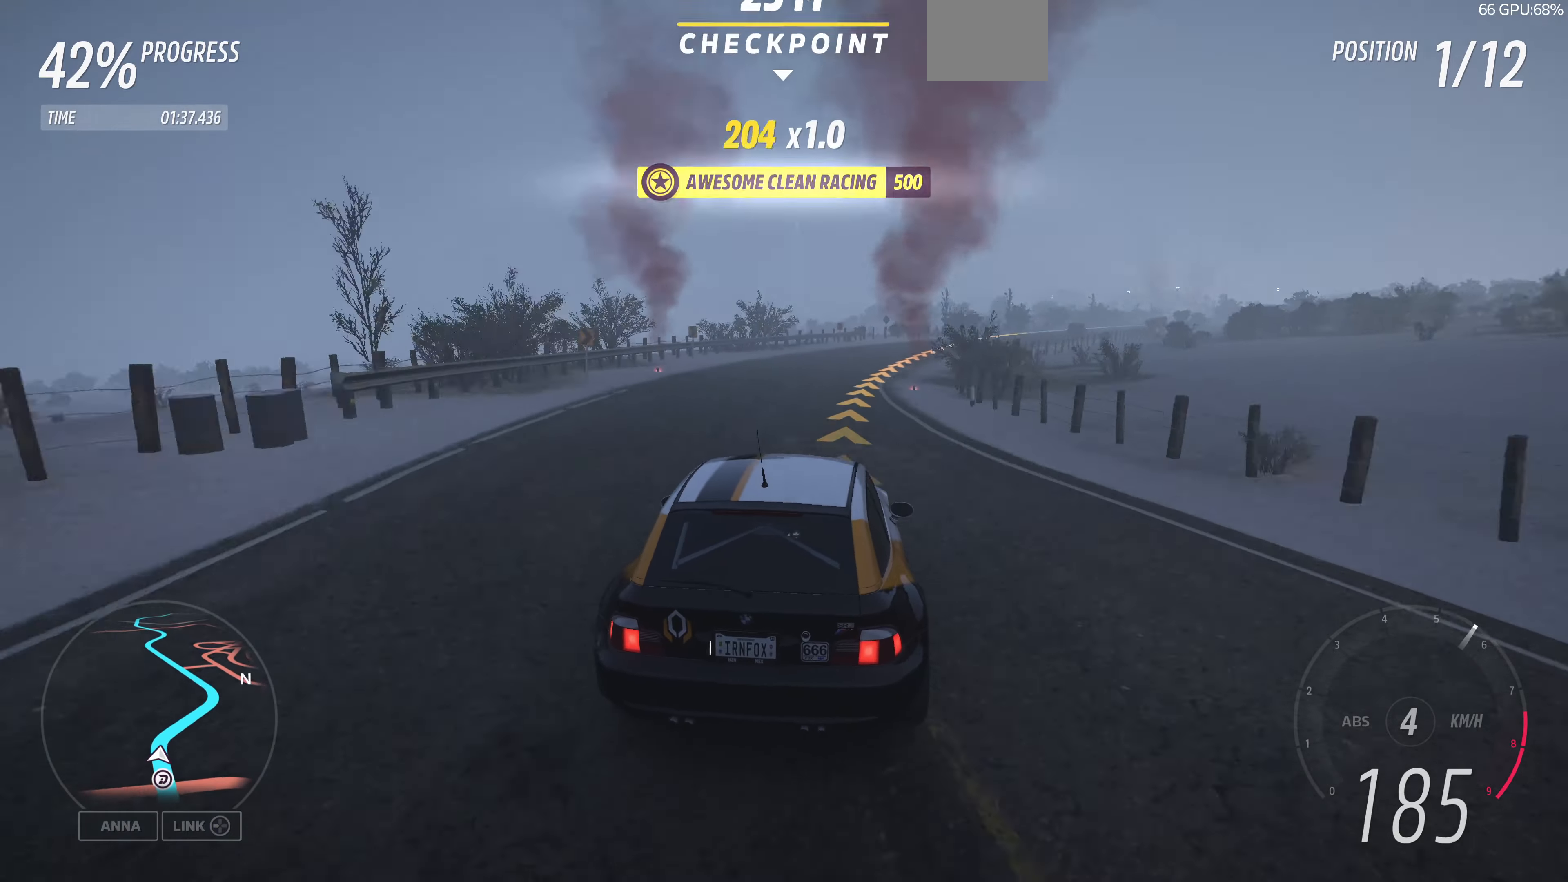
{"buttons": ["R2"], "left_stick": "up-right", "right_stick": "up", "events": [[100, "left_stick", "right"], [166, "left_stick", "up-right"], [266, "right_stick", "up"], [400, "R2", "down"]]}
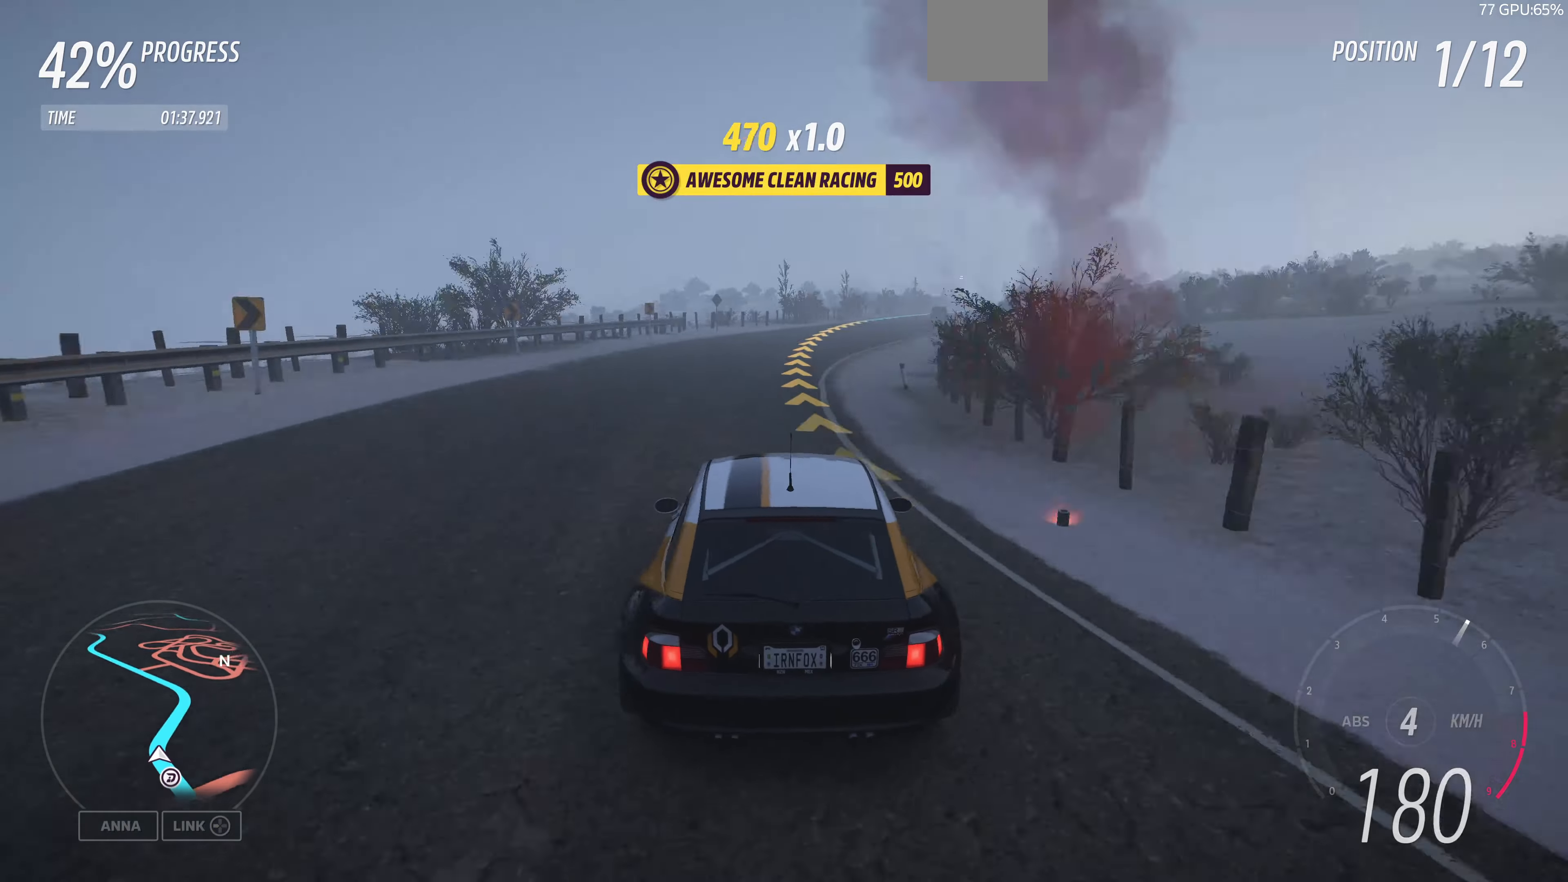
{"buttons": ["R2"], "left_stick": "up-right", "right_stick": "up", "events": []}
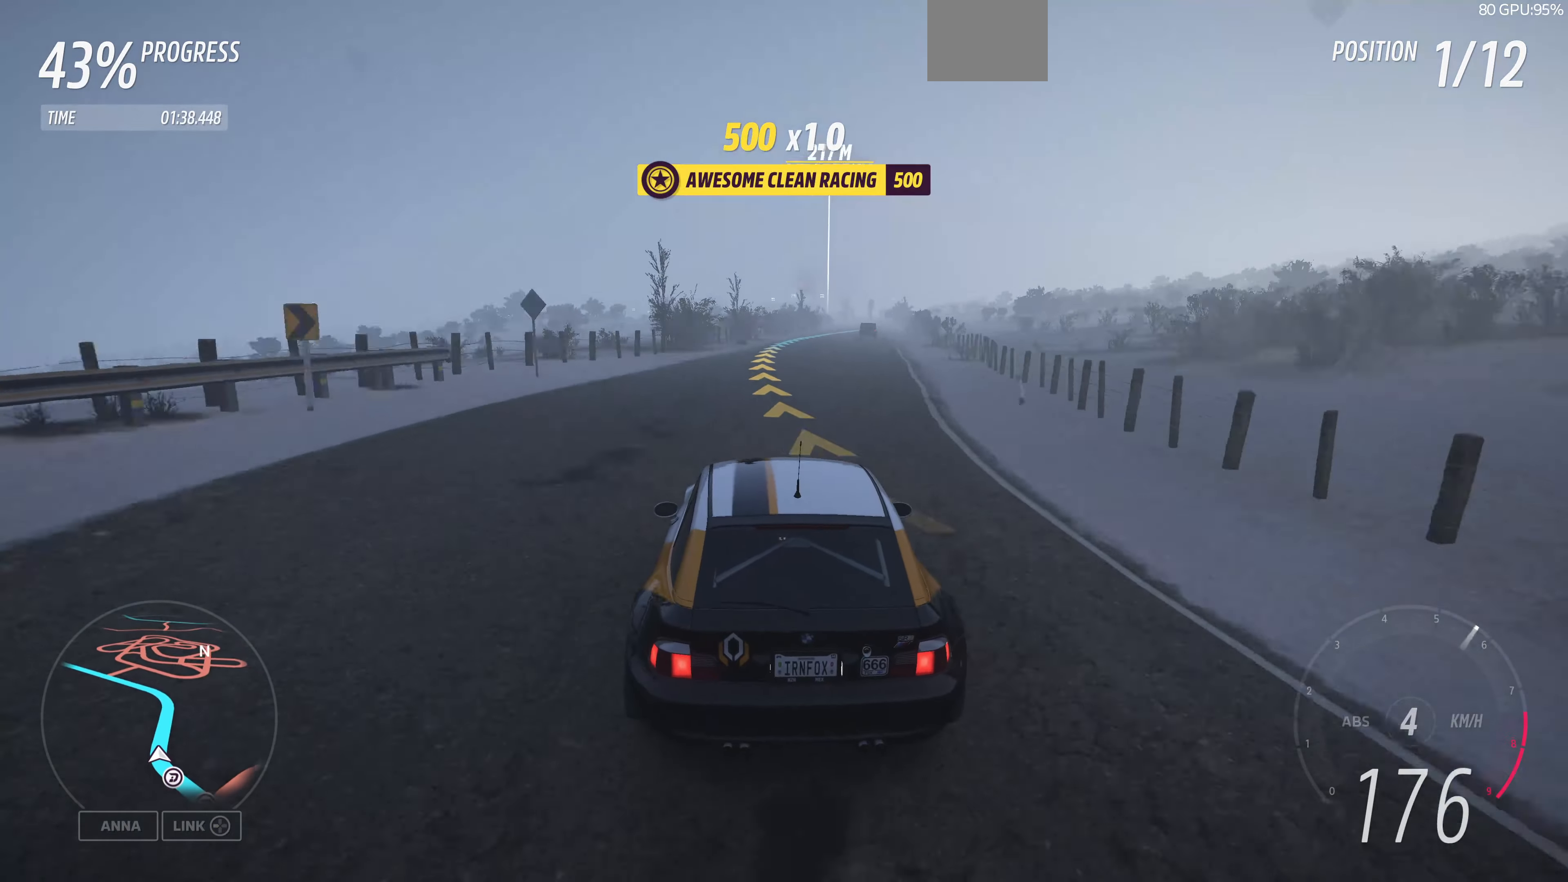
{"buttons": ["R2"], "left_stick": "up", "right_stick": "up", "events": [[433, "left_stick", "up"]]}
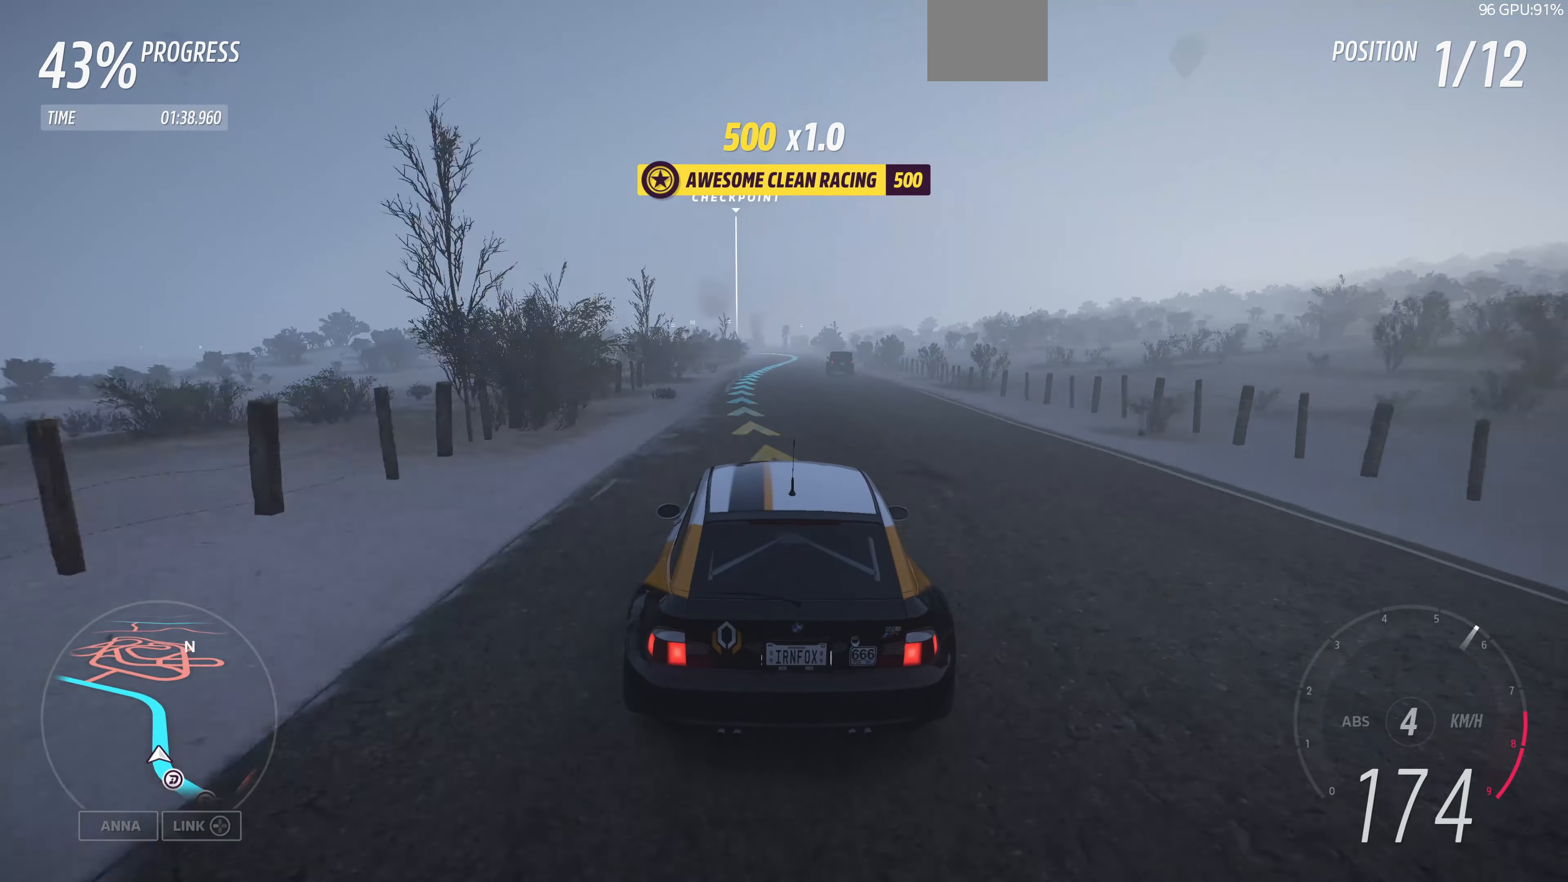
{"buttons": ["R2"], "left_stick": "up-right", "right_stick": "up", "events": [[133, "left_stick", "up-right"]]}
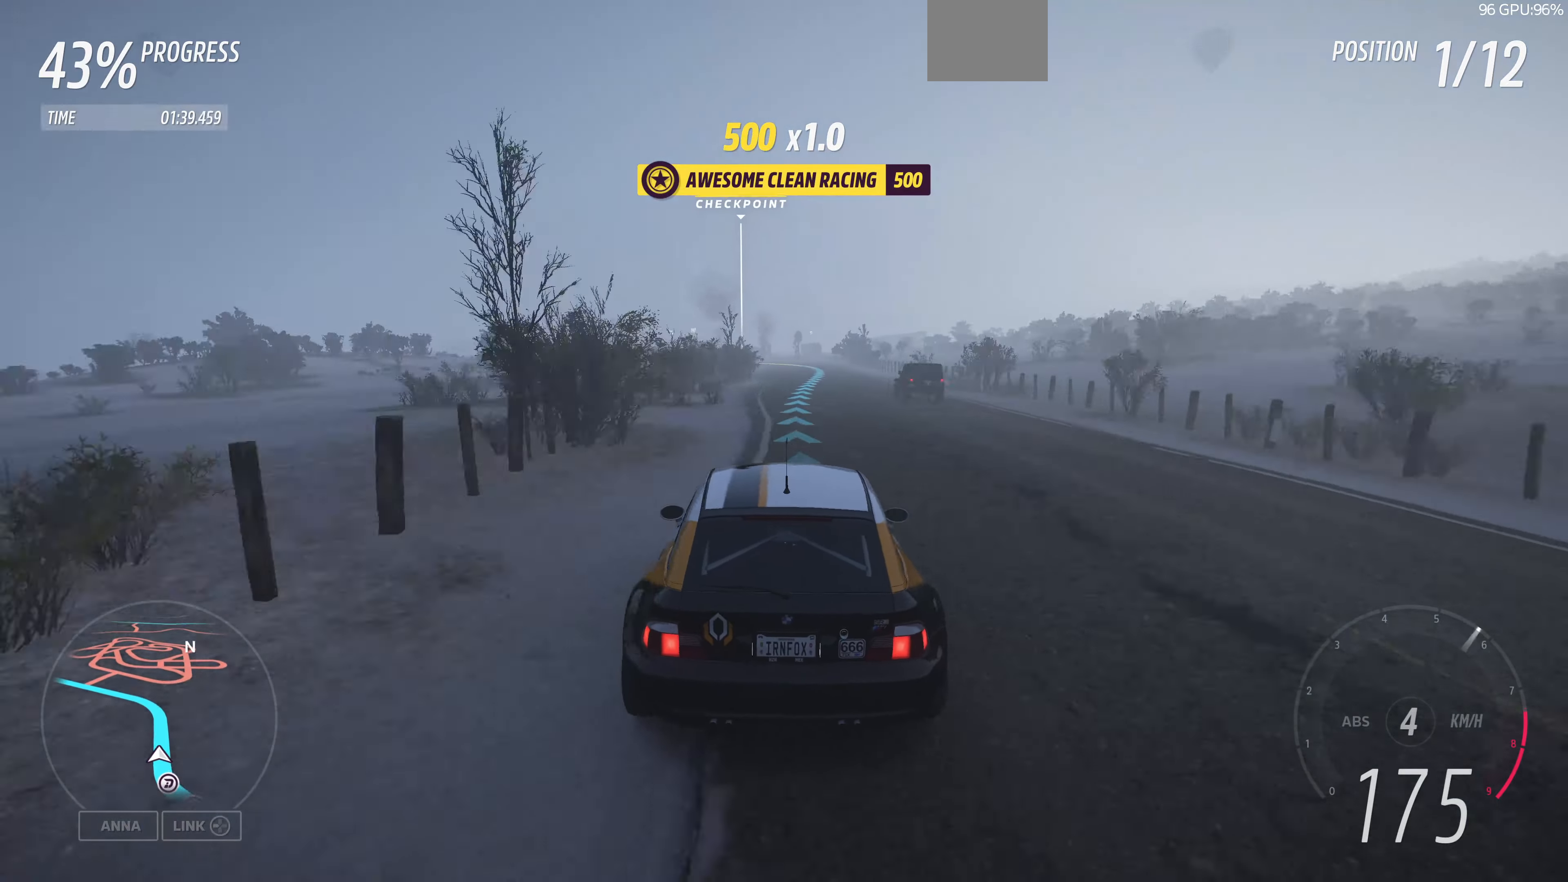
{"buttons": ["R2"], "left_stick": "up", "right_stick": "up", "events": [[466, "left_stick", "up"]]}